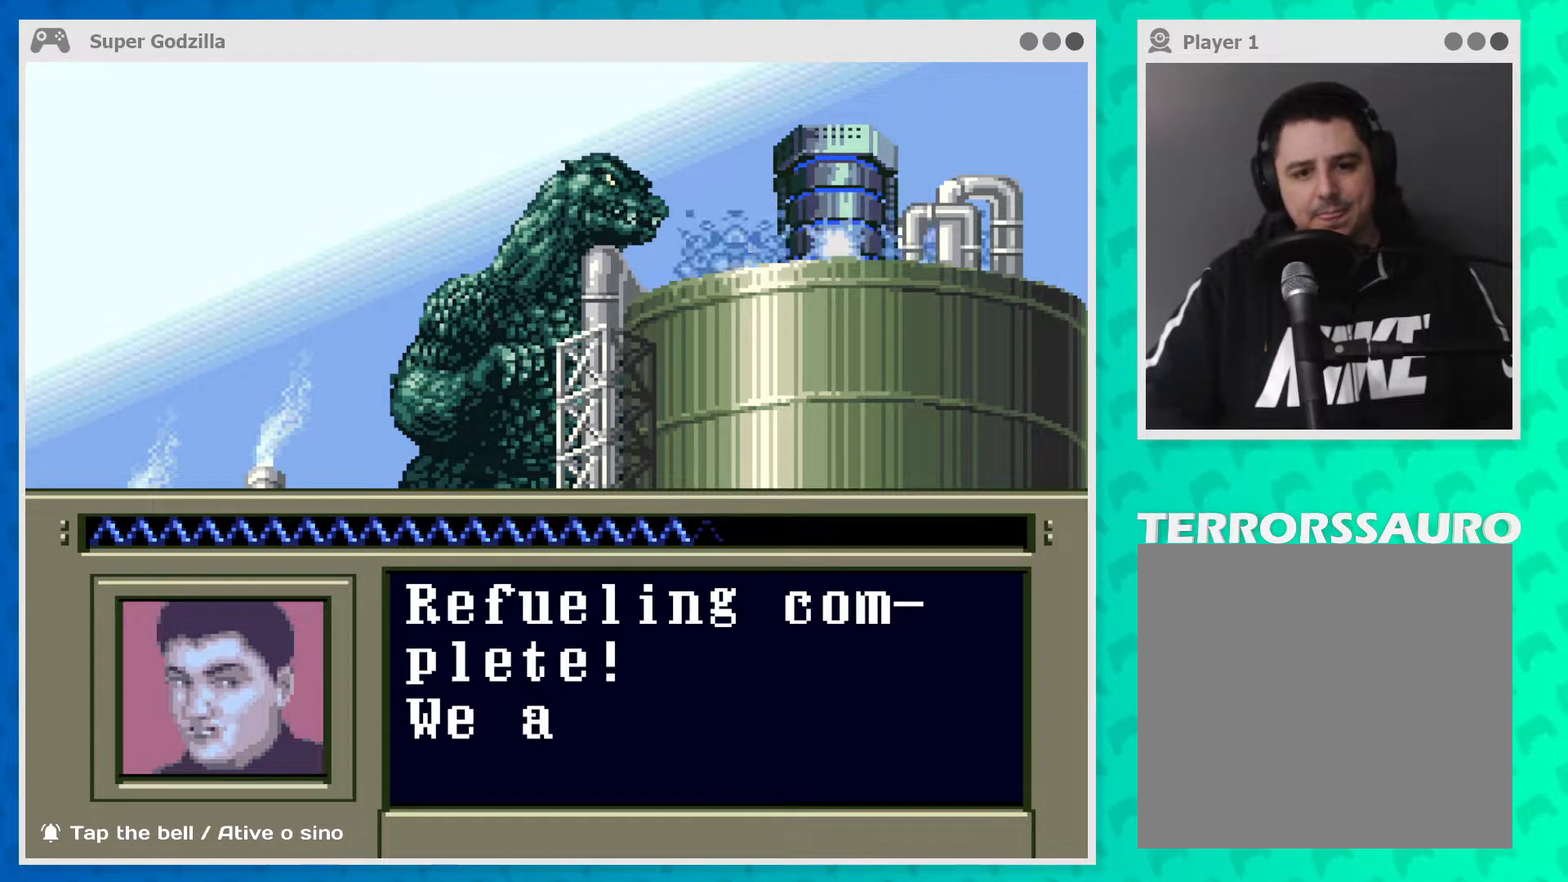
Gameplay with a controller (Xbox layout); each line is a JSON object with the inputs held at the frame after it. "events" lists button and stick changes between this image and that frame as [ms after this image, input, new state], when the widget could be followed in between. Not read: L1 L3 R1 R3 right_stick.
{"buttons": ["A"], "left_stick": "center", "events": [[33, "A", "down"], [183, "A", "up"], [483, "A", "down"]]}
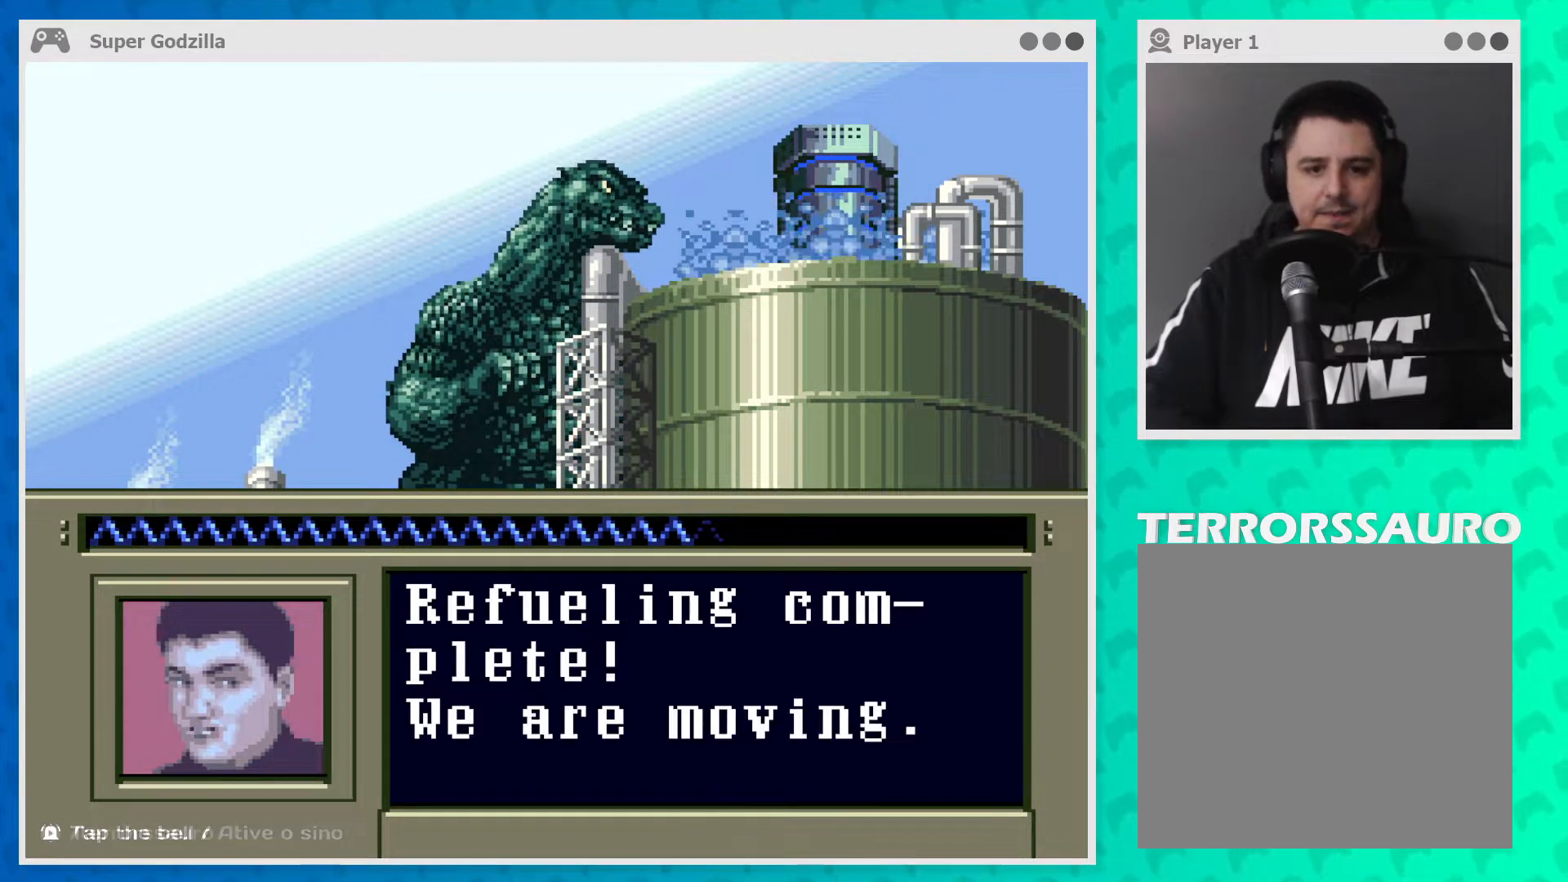
{"buttons": [], "left_stick": "center", "events": [[117, "A", "up"]]}
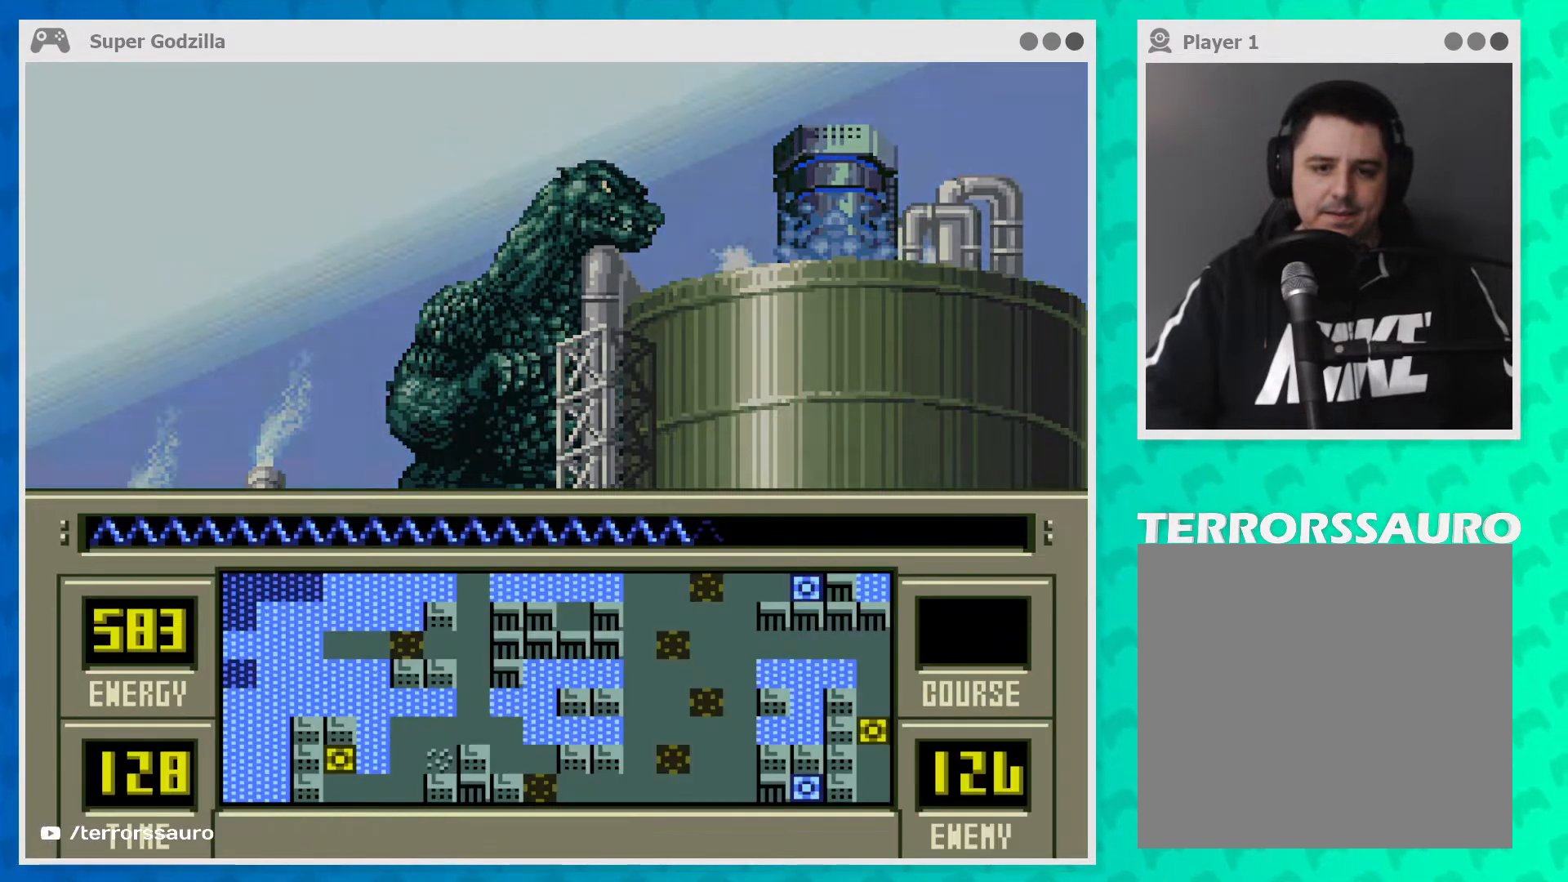
{"buttons": [], "left_stick": "center", "events": []}
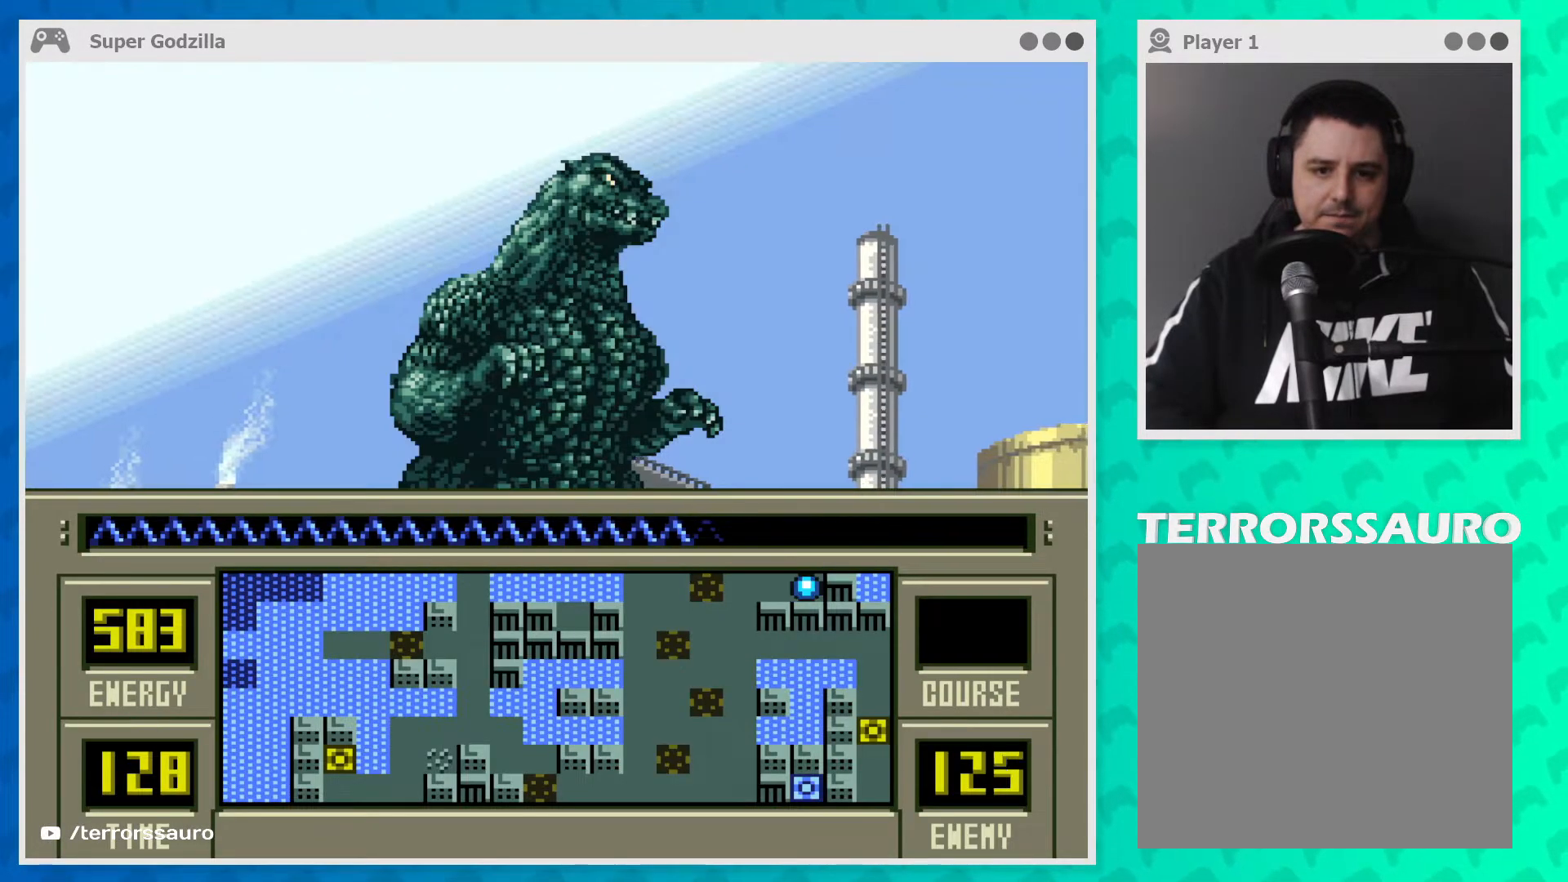
{"buttons": [], "left_stick": "up-left", "events": [[167, "left_stick", "up-left"]]}
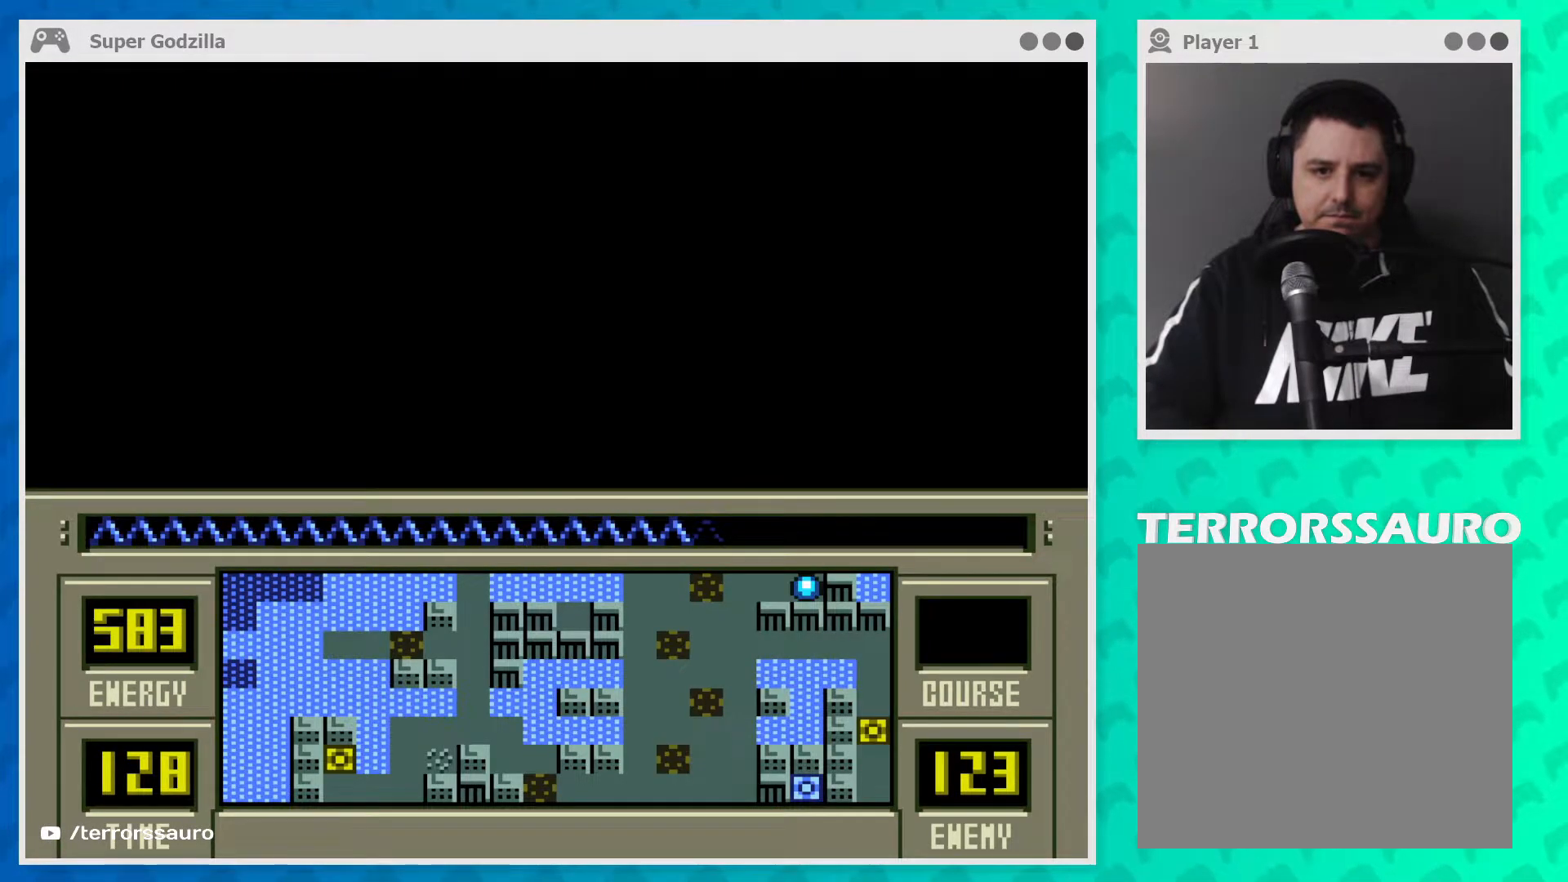
{"buttons": [], "left_stick": "up-left", "events": []}
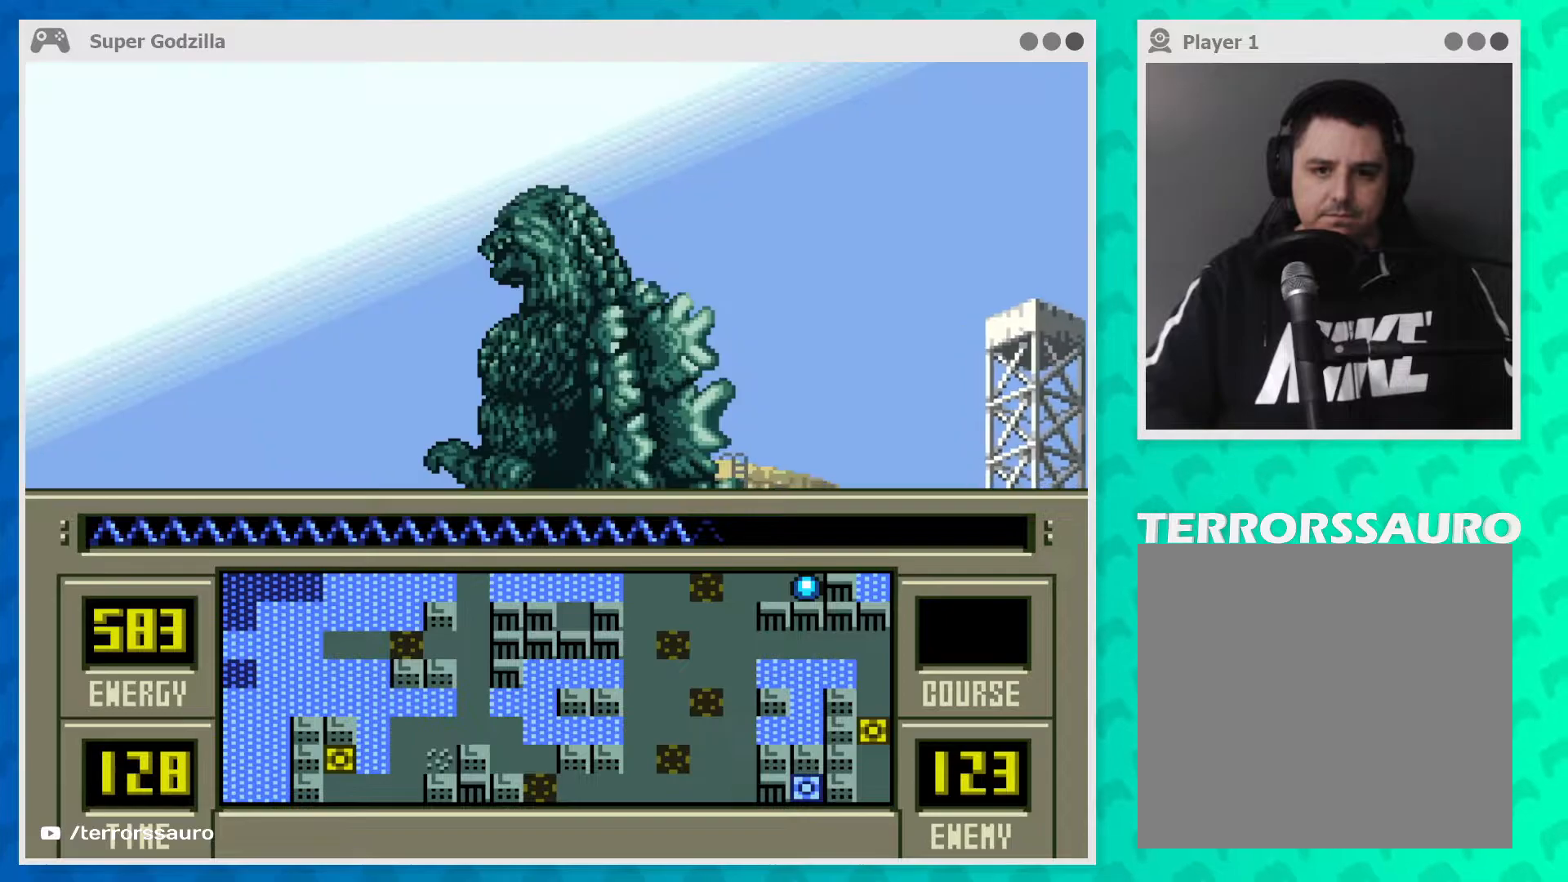
{"buttons": [], "left_stick": "center", "events": [[400, "left_stick", "center"]]}
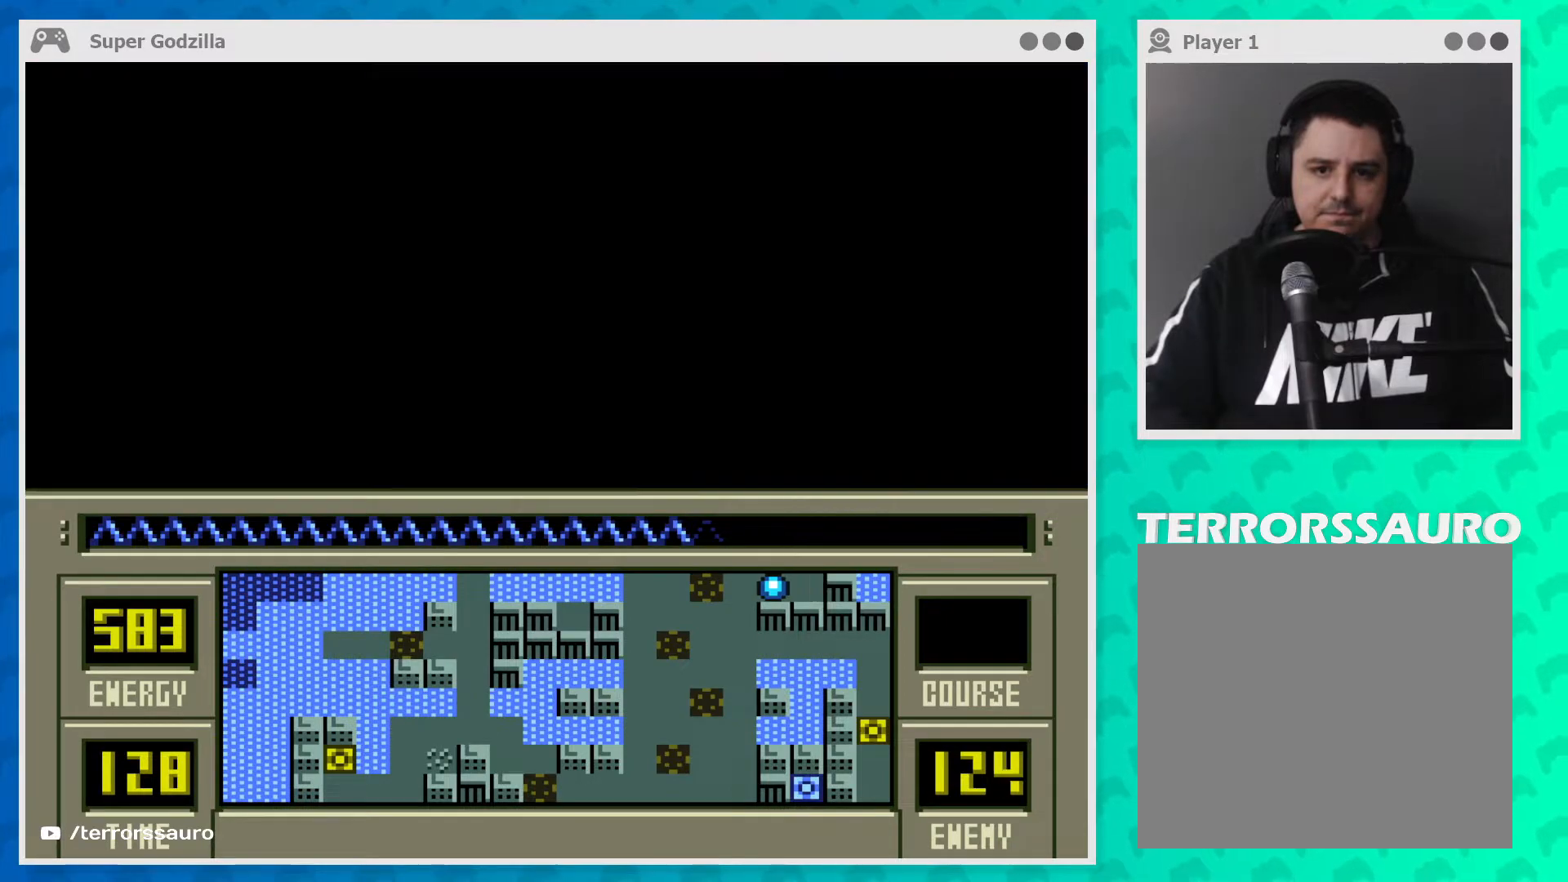
{"buttons": [], "left_stick": "center", "events": []}
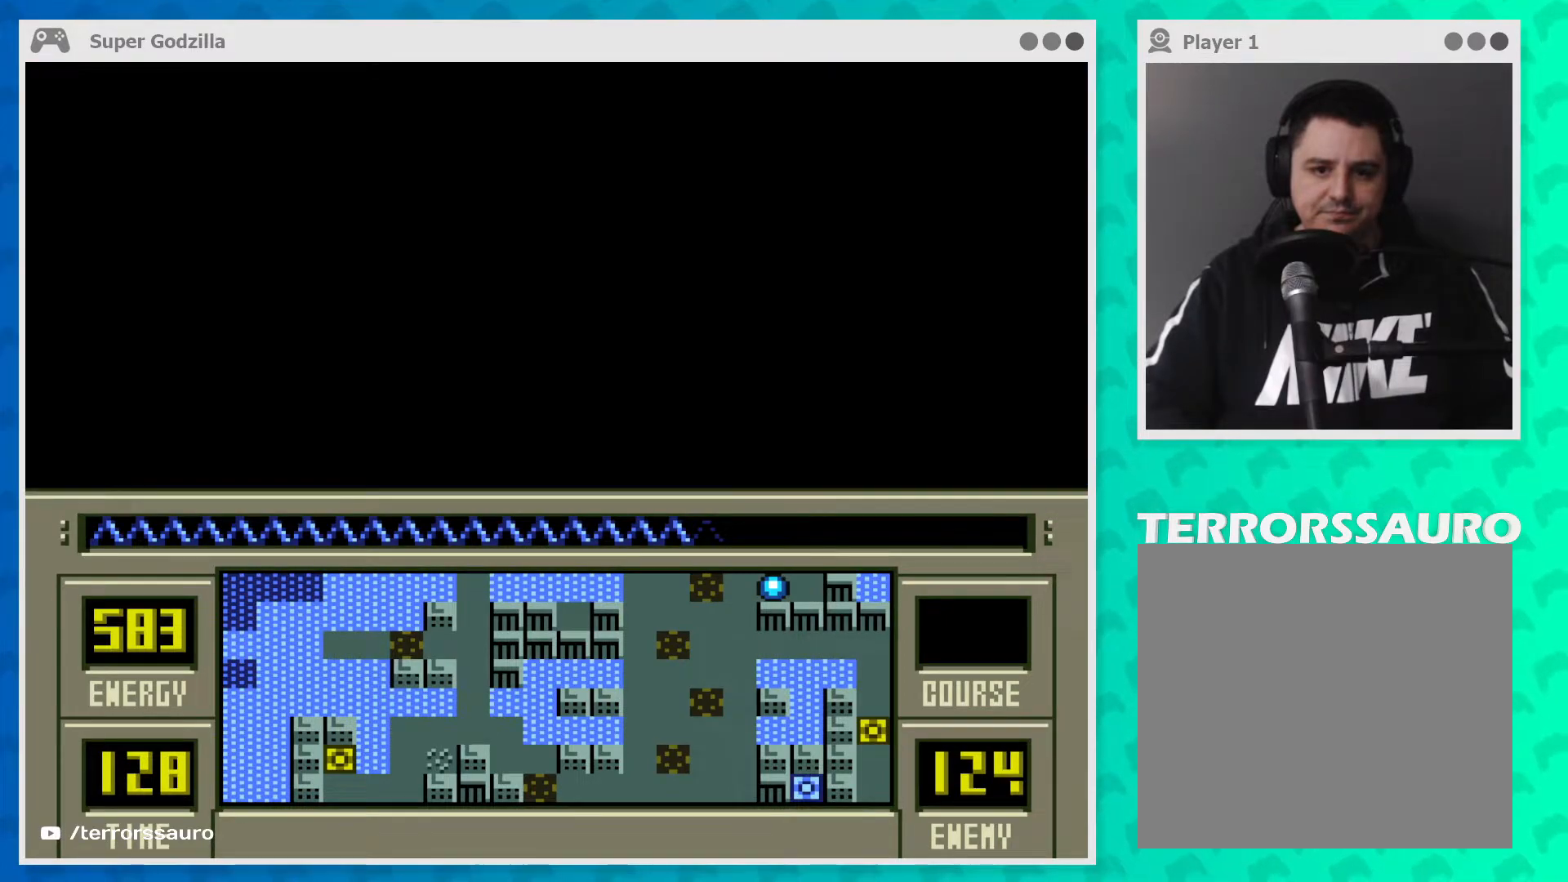
{"buttons": [], "left_stick": "center", "events": []}
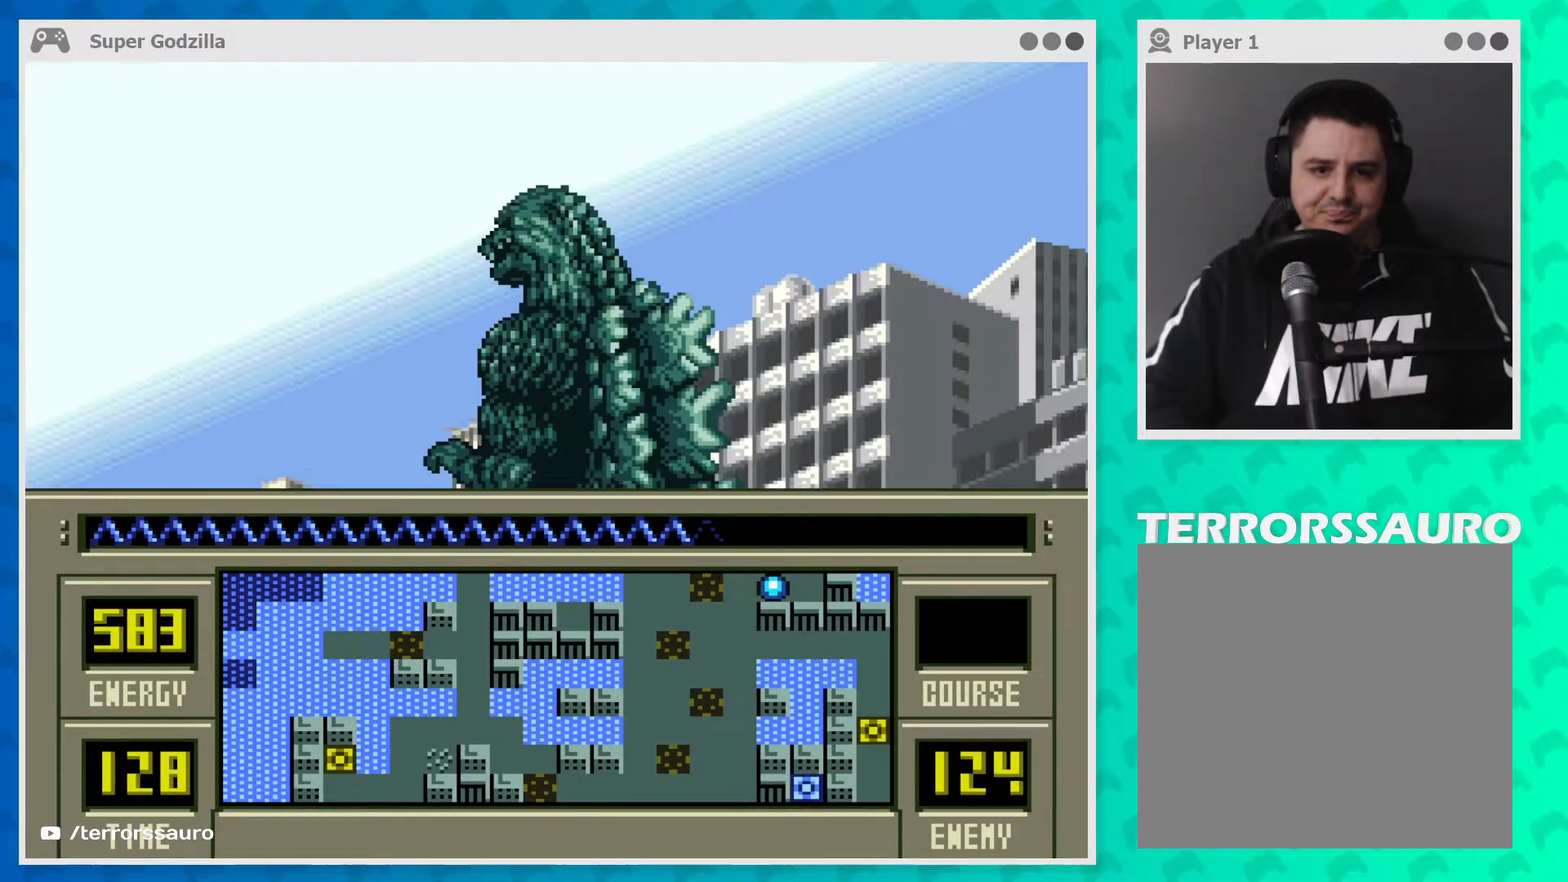
{"buttons": [], "left_stick": "center", "events": []}
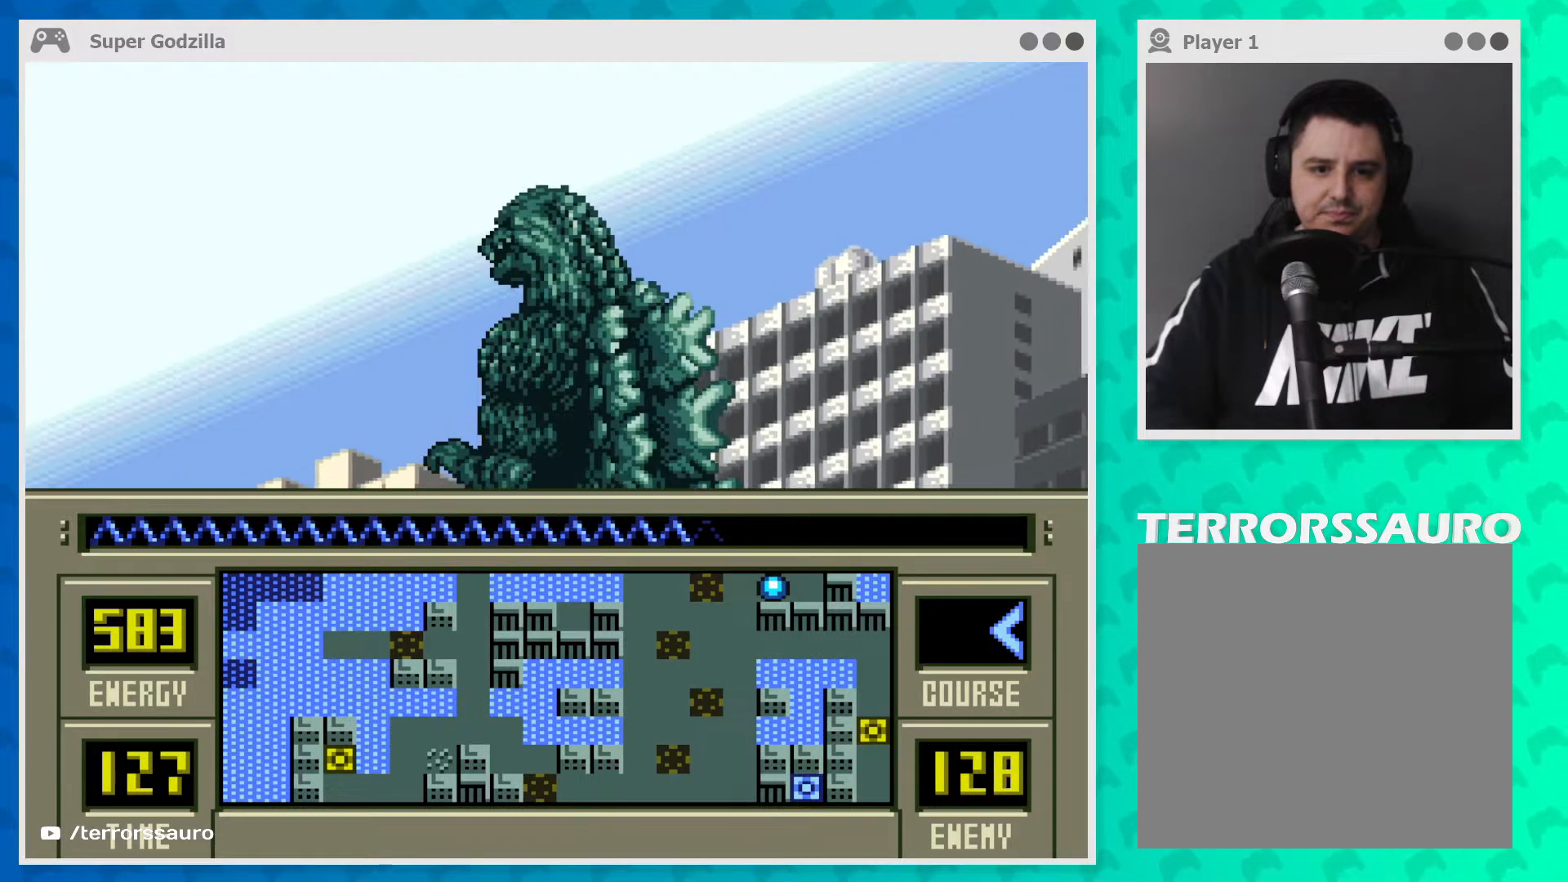
{"buttons": [], "left_stick": "center", "events": []}
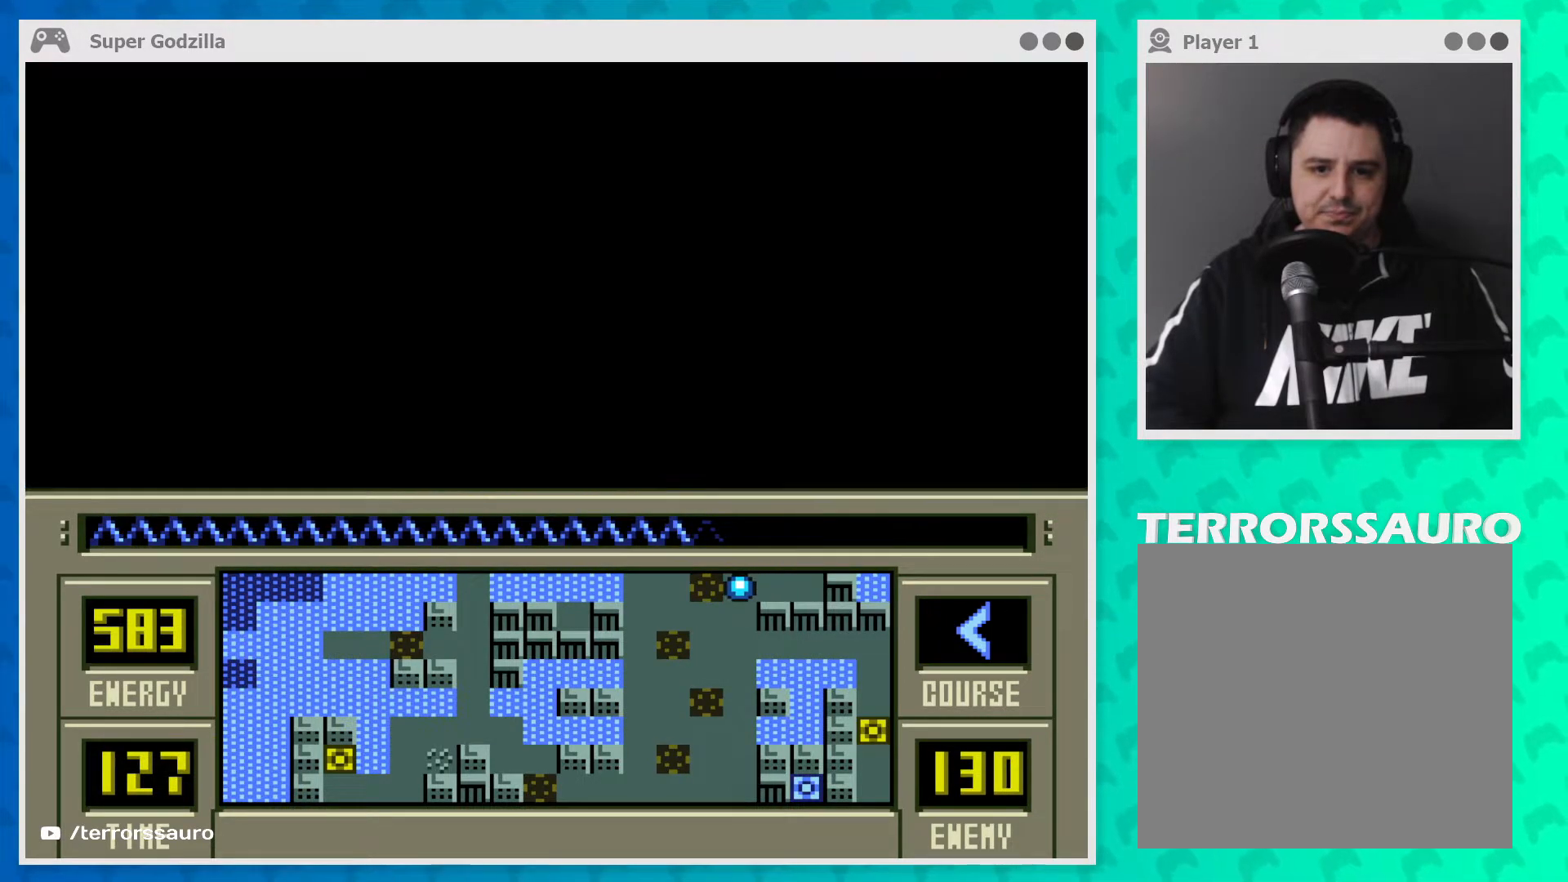
{"buttons": [], "left_stick": "down", "events": [[350, "left_stick", "down"]]}
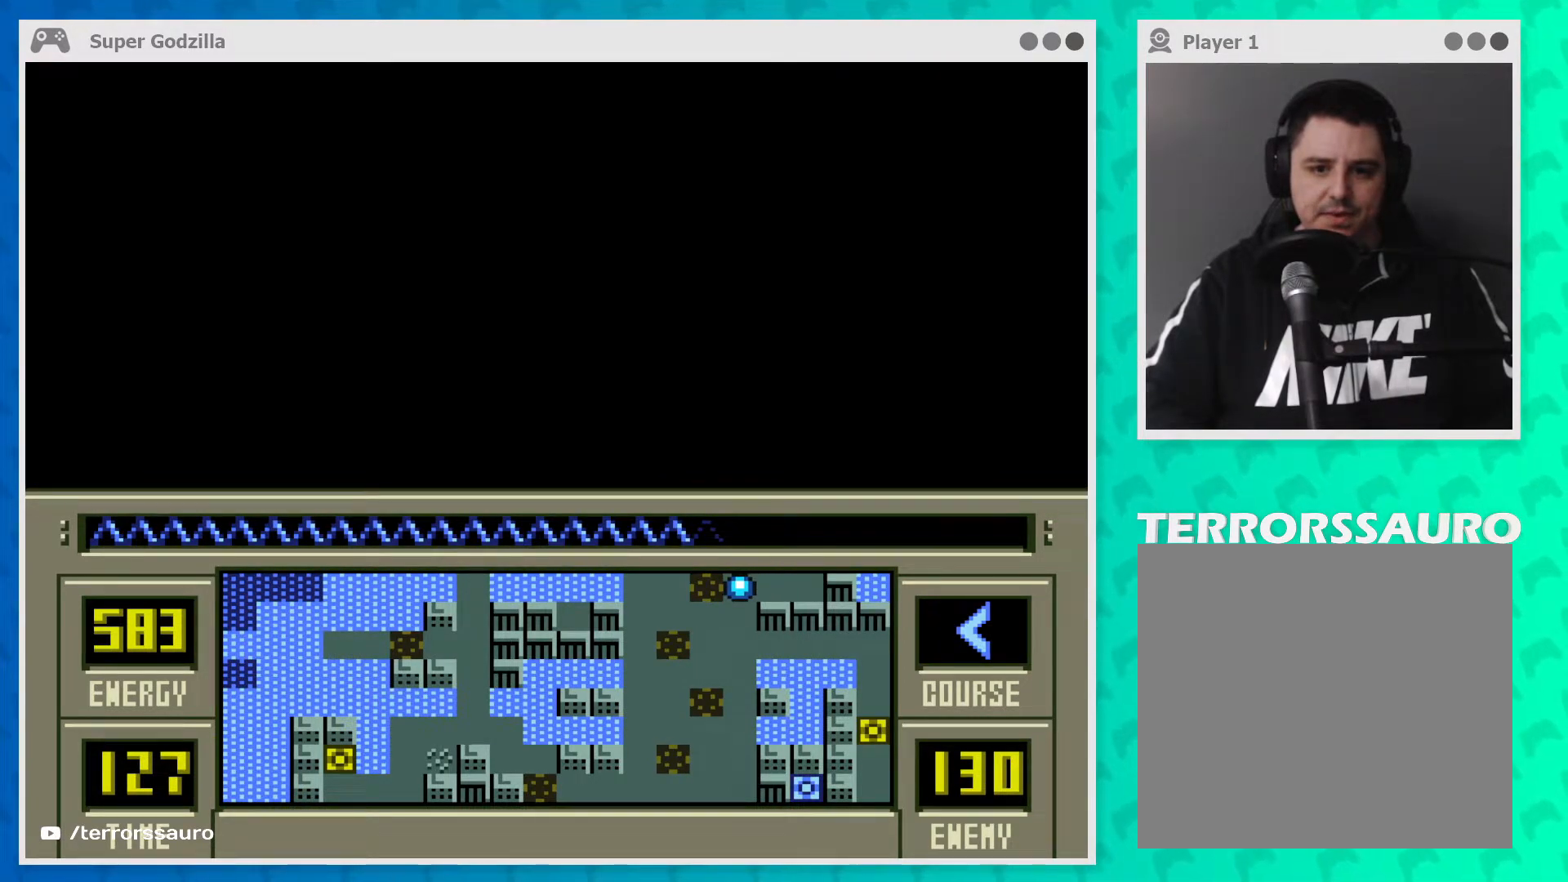
{"buttons": [], "left_stick": "down", "events": []}
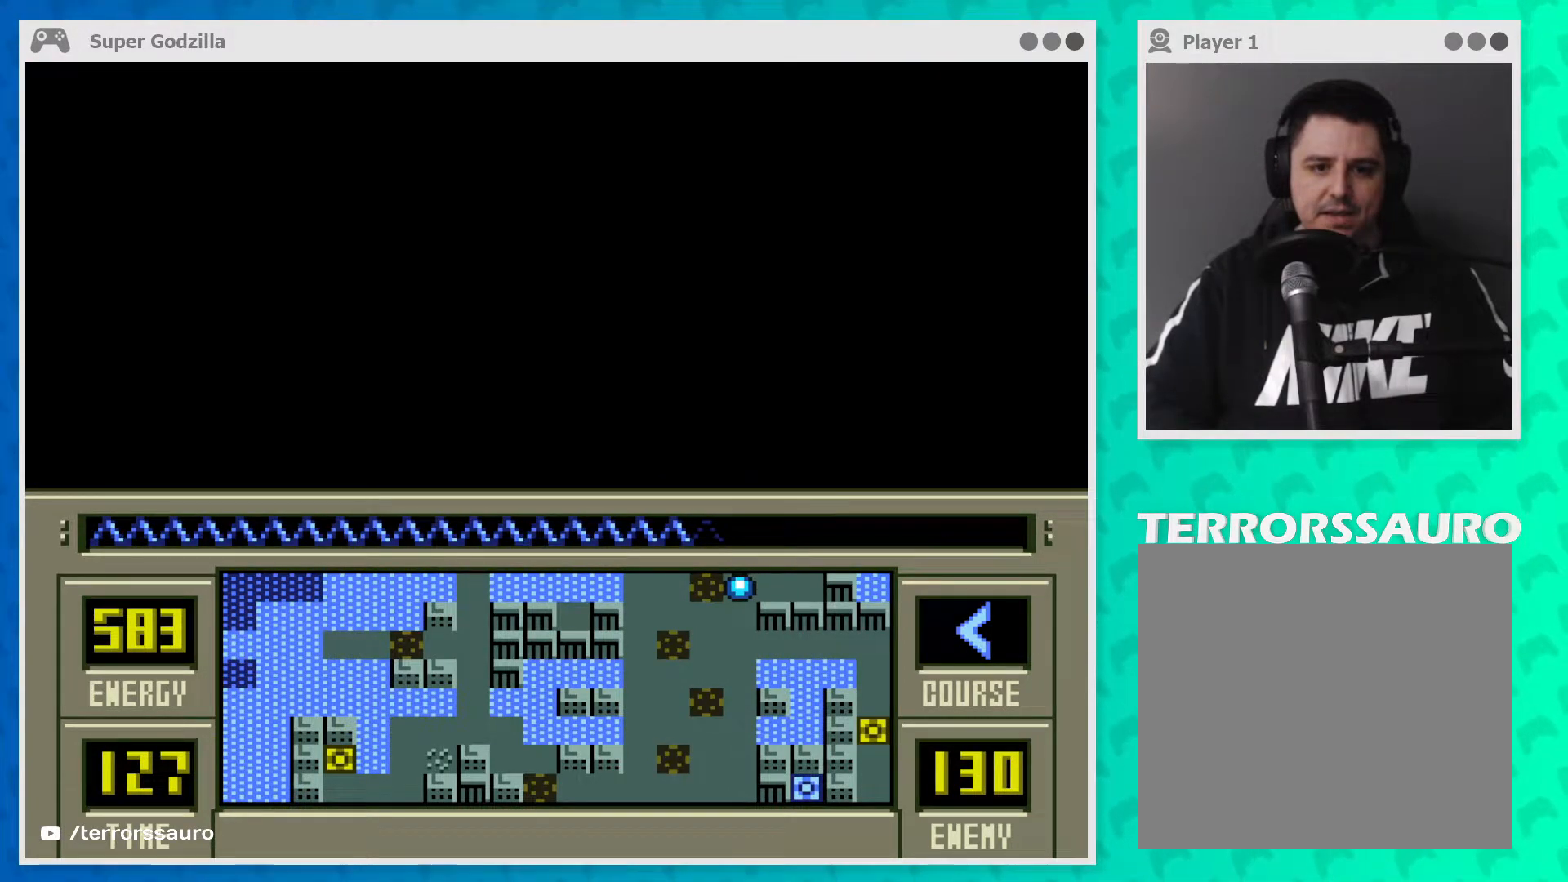
{"buttons": [], "left_stick": "down", "events": []}
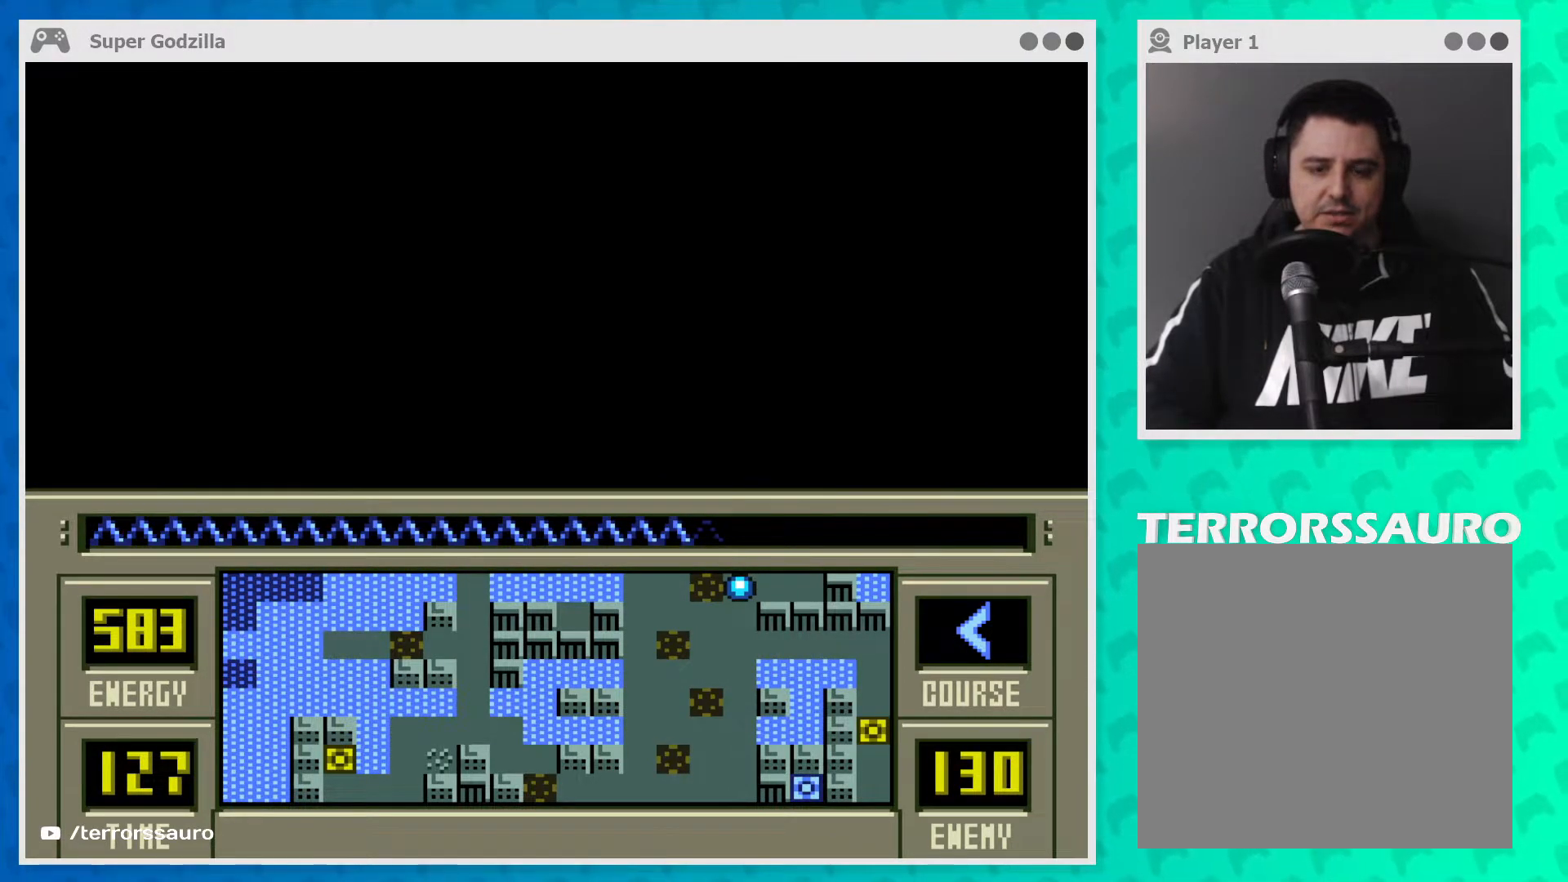
{"buttons": [], "left_stick": "down", "events": []}
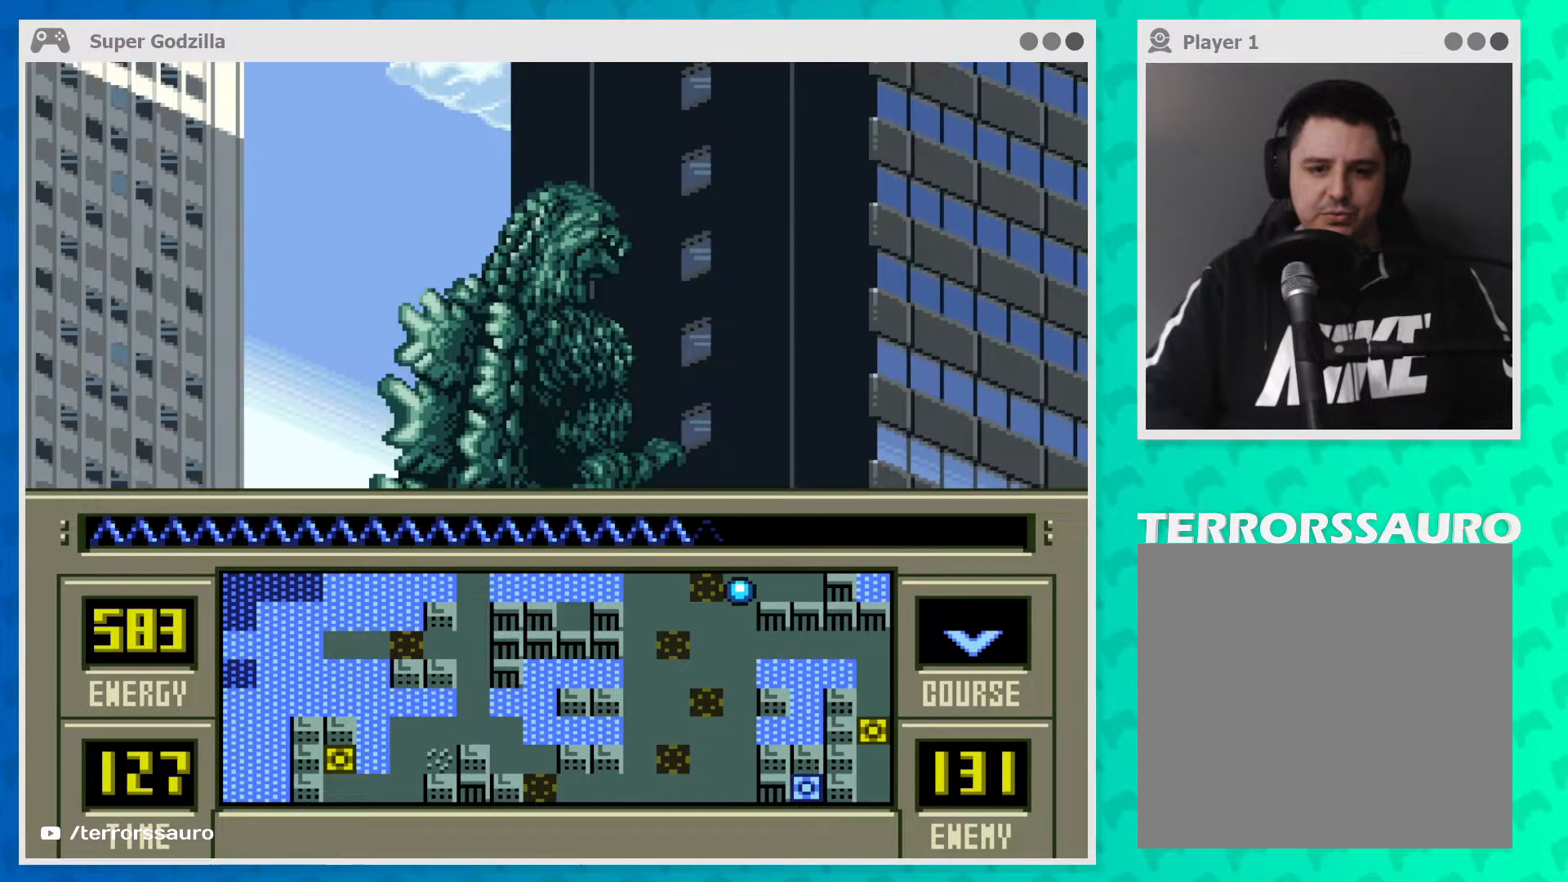
{"buttons": [], "left_stick": "down", "events": []}
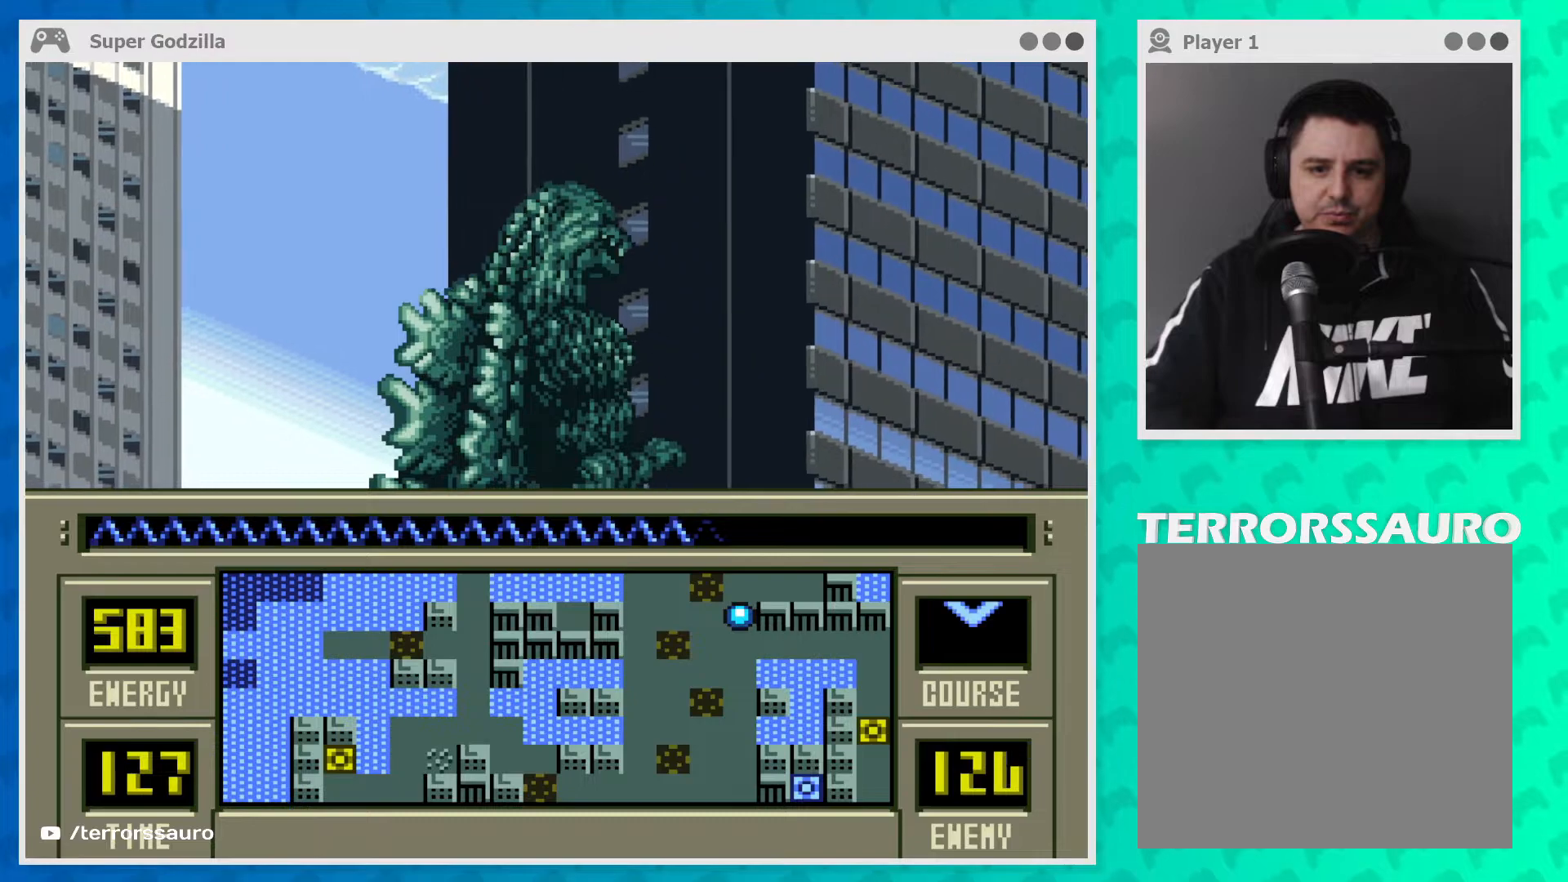
{"buttons": [], "left_stick": "down", "events": []}
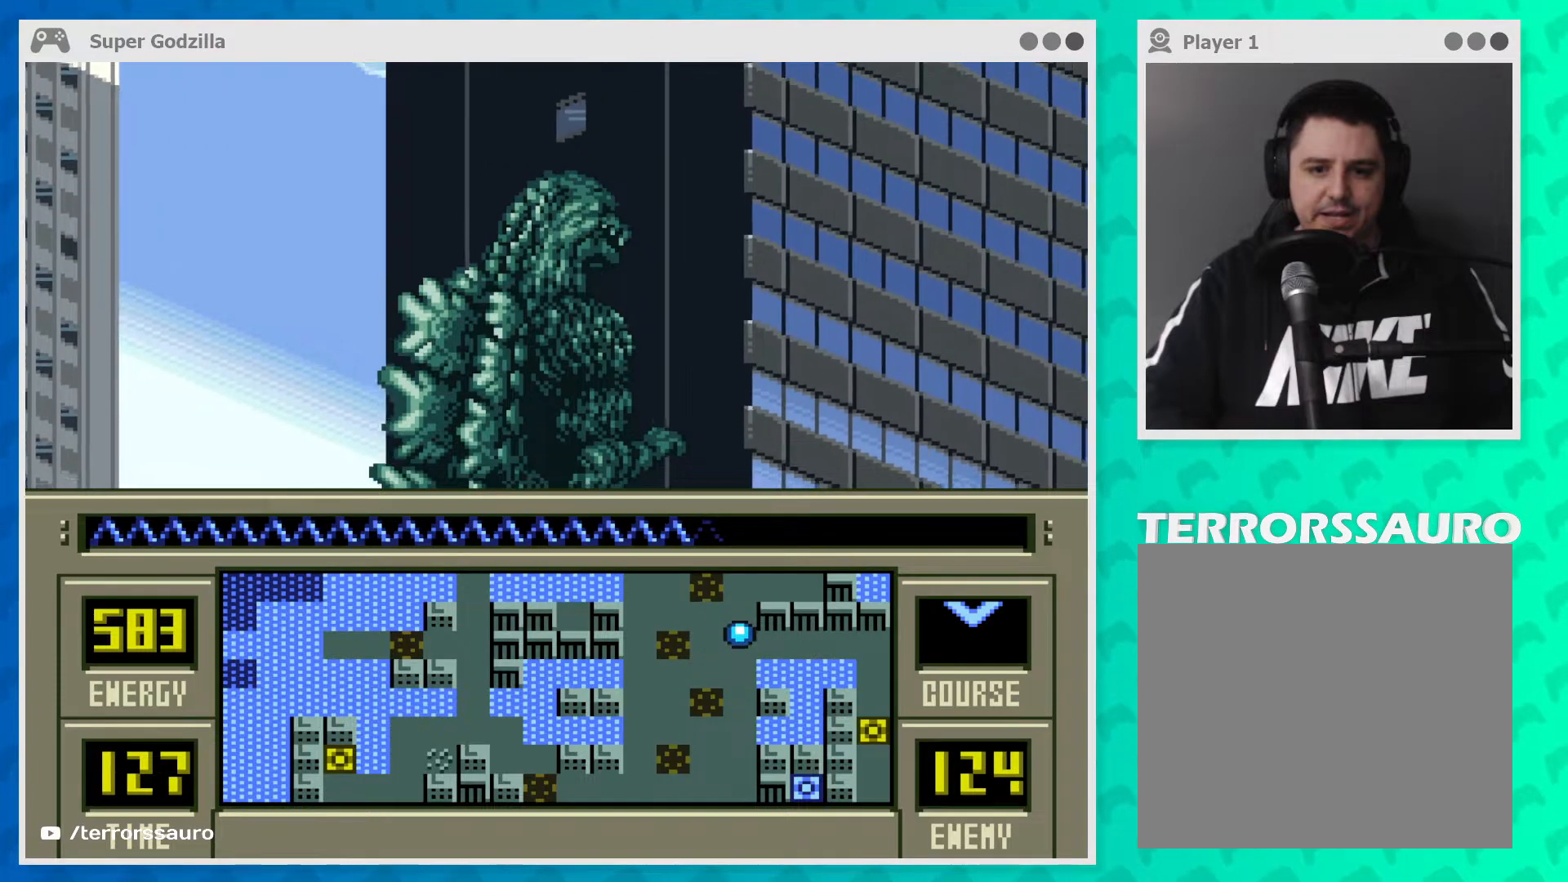
{"buttons": [], "left_stick": "right", "events": [[217, "left_stick", "center"], [483, "left_stick", "right"]]}
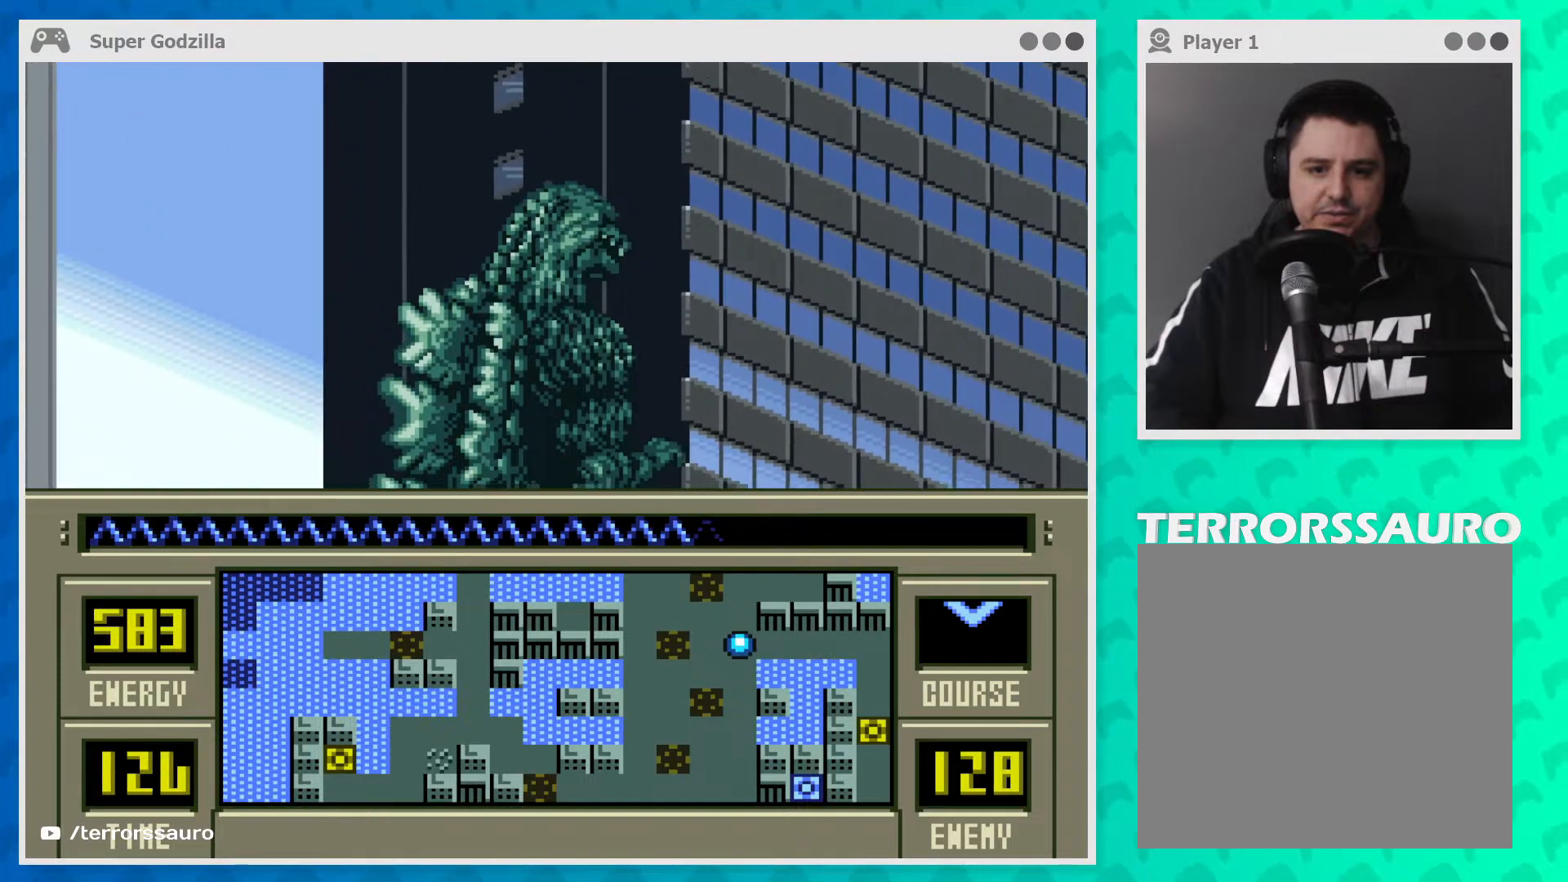
{"buttons": [], "left_stick": "right", "events": []}
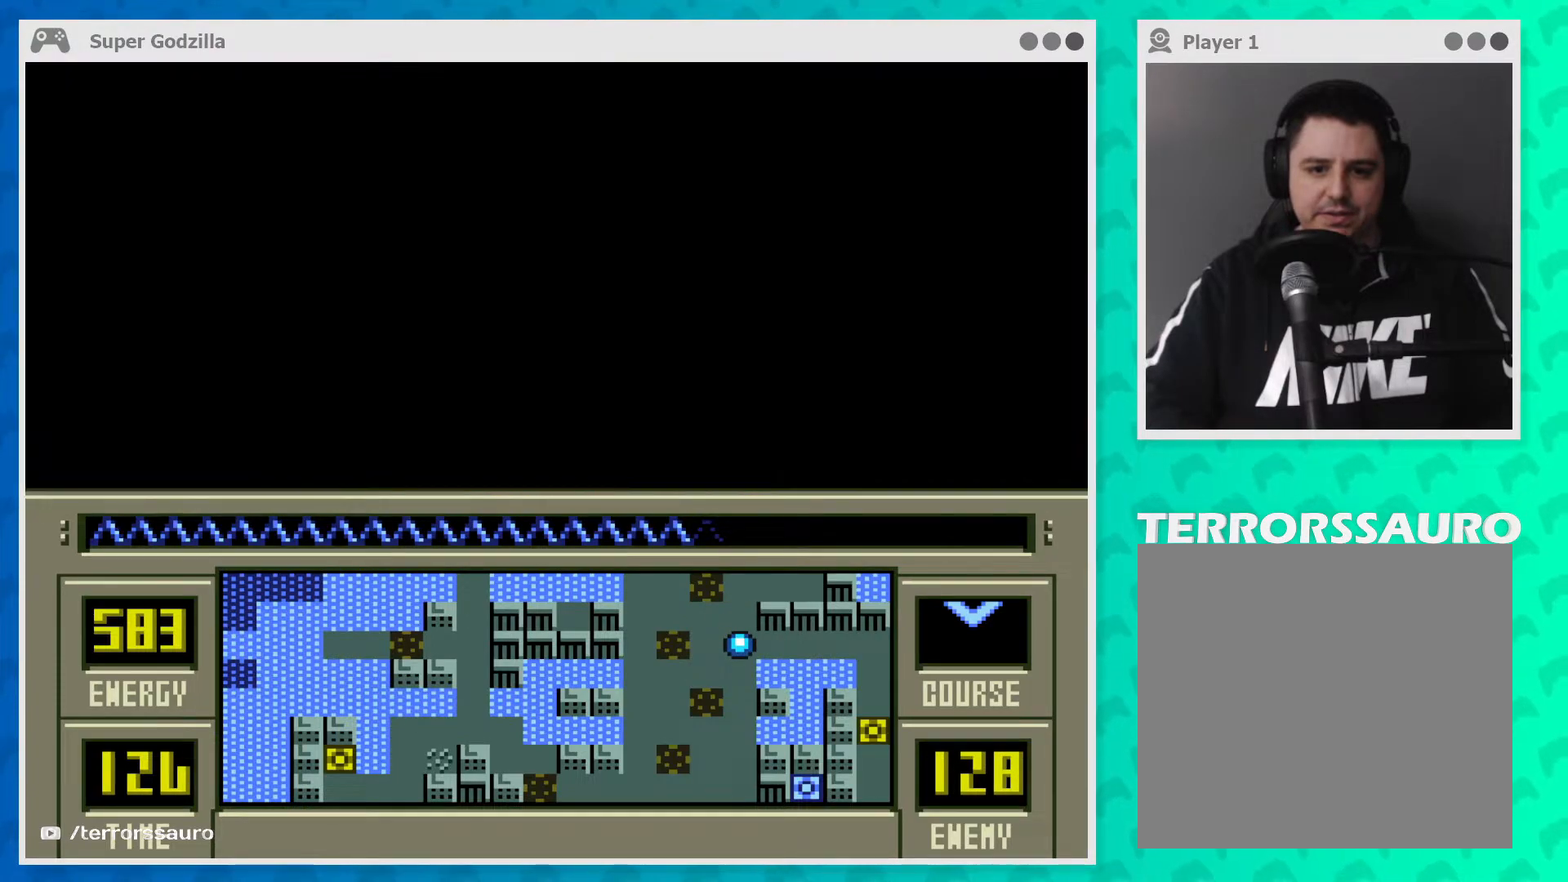
{"buttons": [], "left_stick": "right", "events": []}
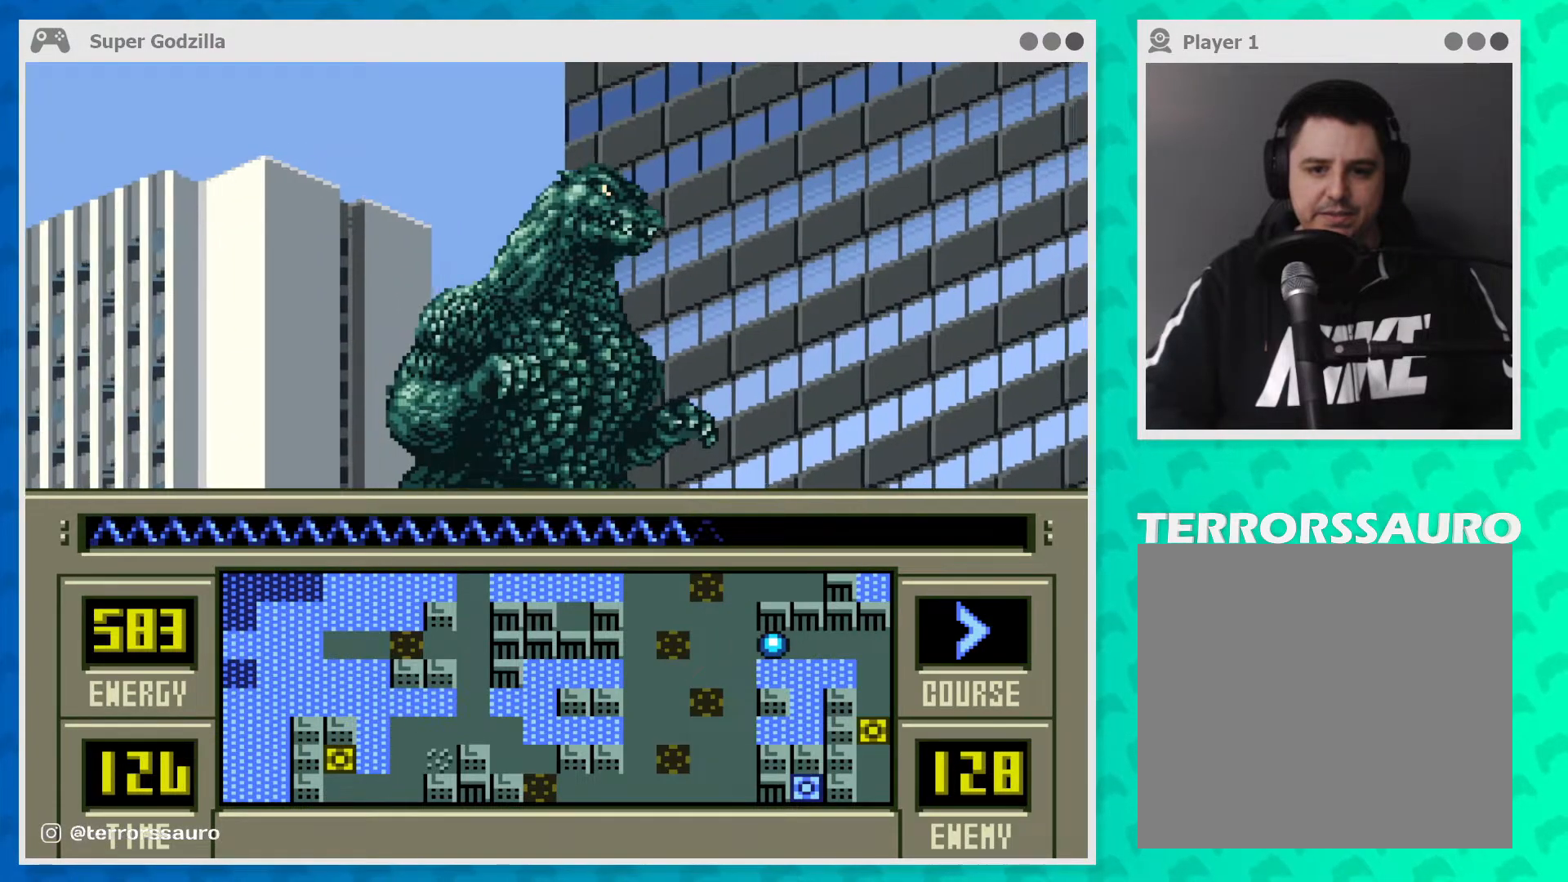
{"buttons": [], "left_stick": "right", "events": []}
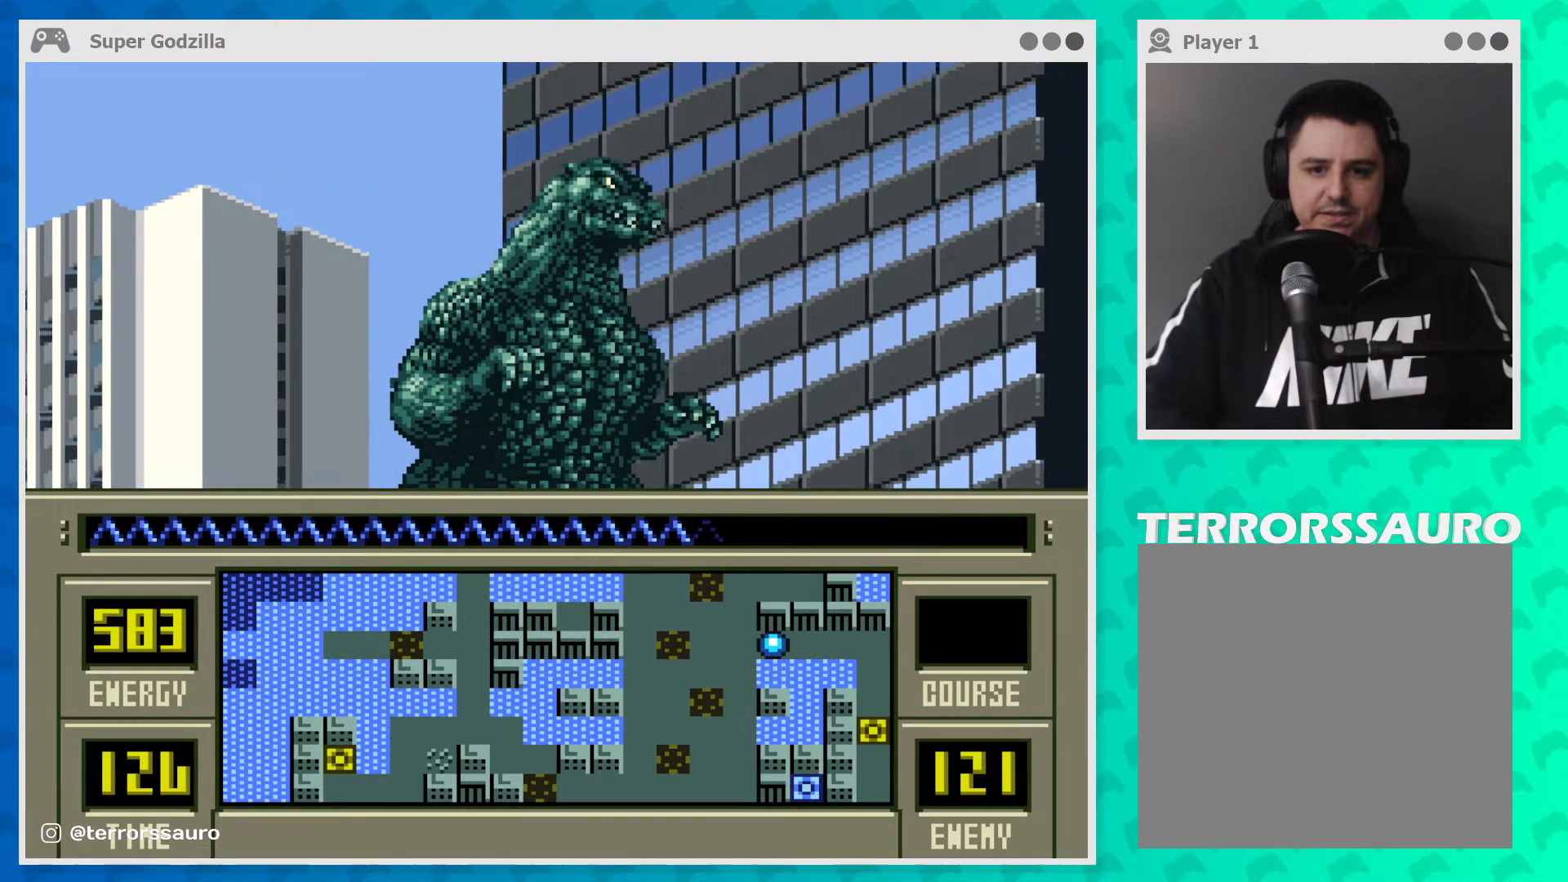
{"buttons": [], "left_stick": "right", "events": []}
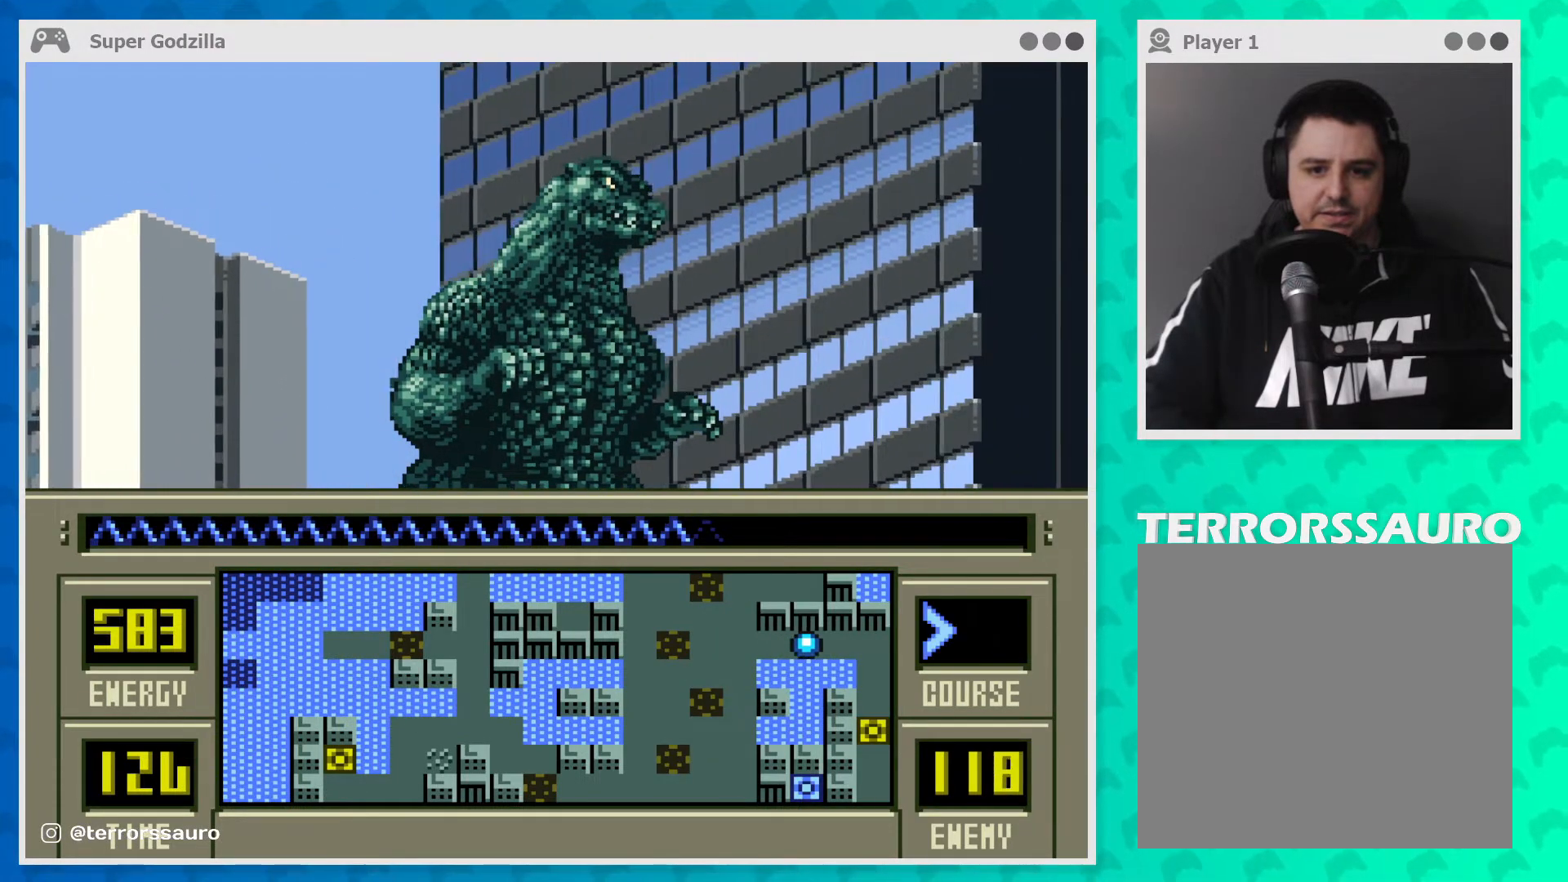
{"buttons": [], "left_stick": "right", "events": []}
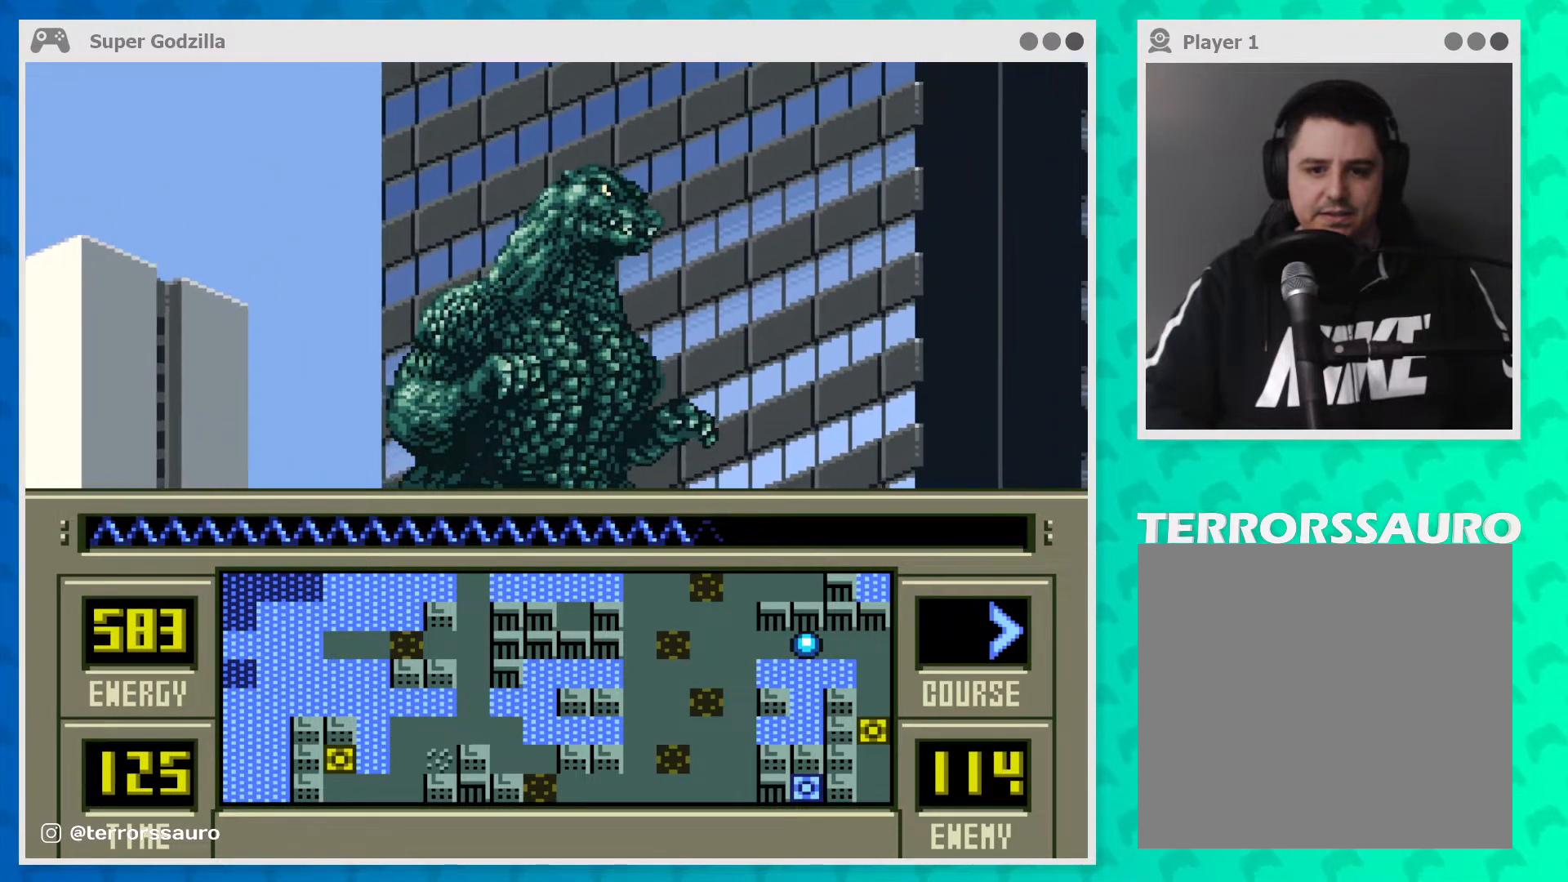
{"buttons": [], "left_stick": "right", "events": []}
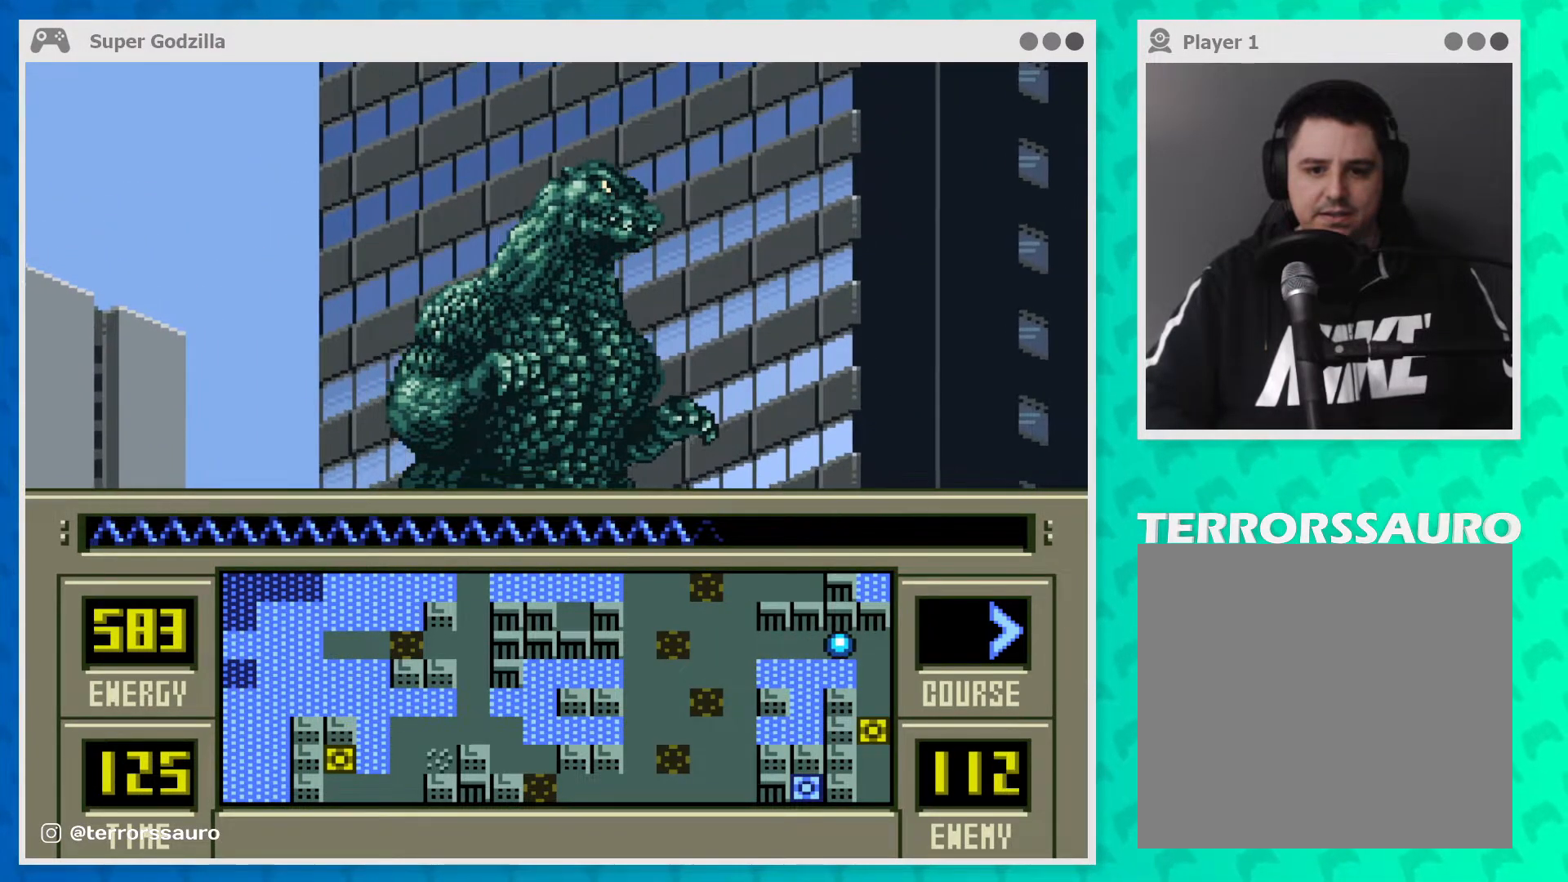
{"buttons": [], "left_stick": "right", "events": []}
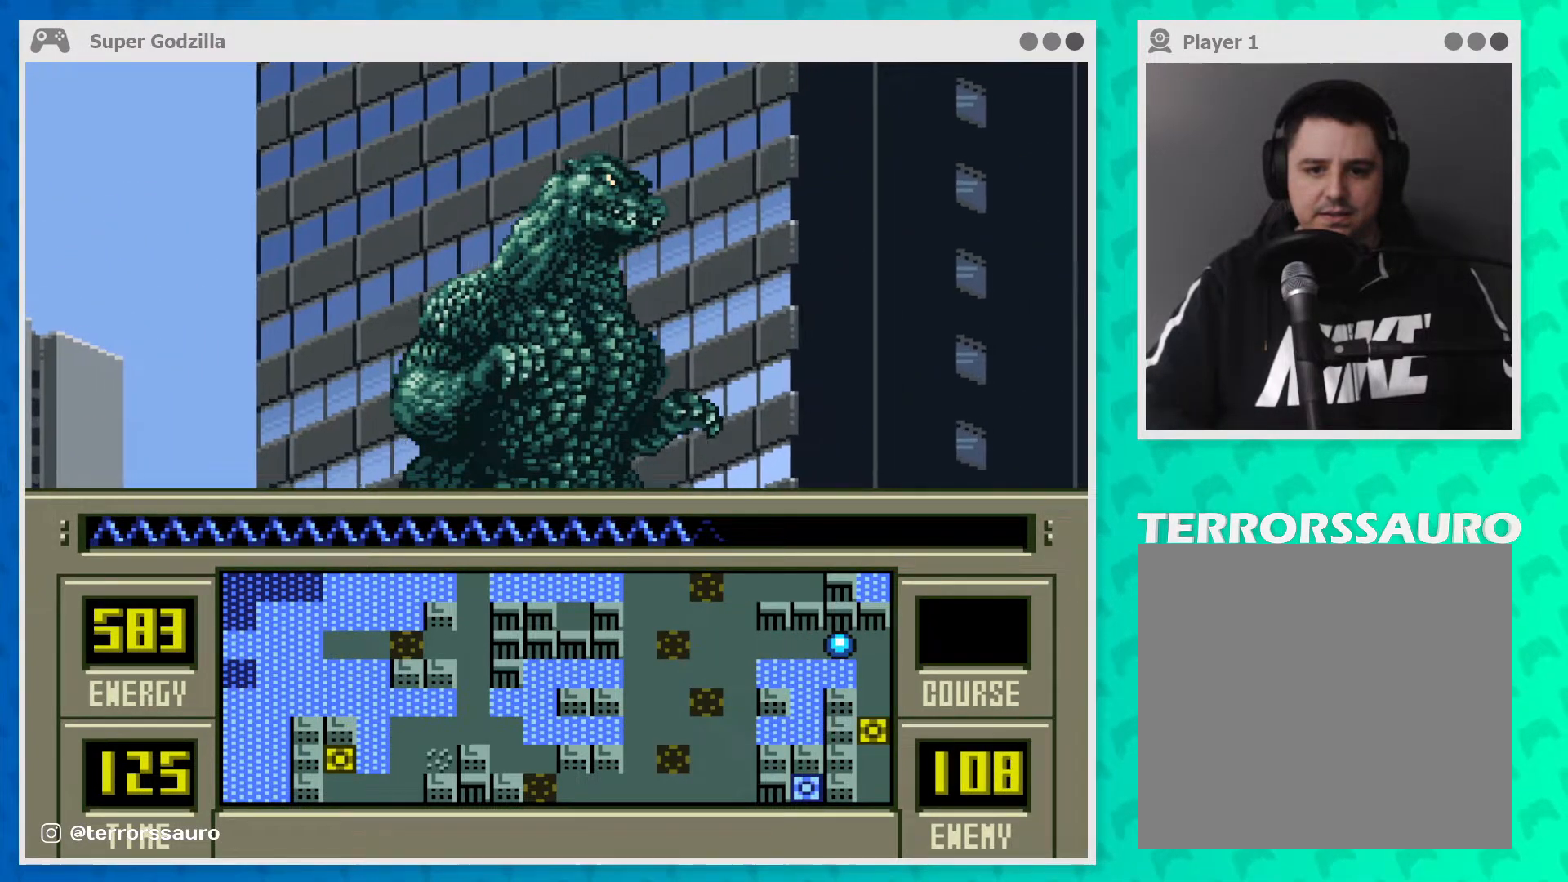
{"buttons": [], "left_stick": "right", "events": []}
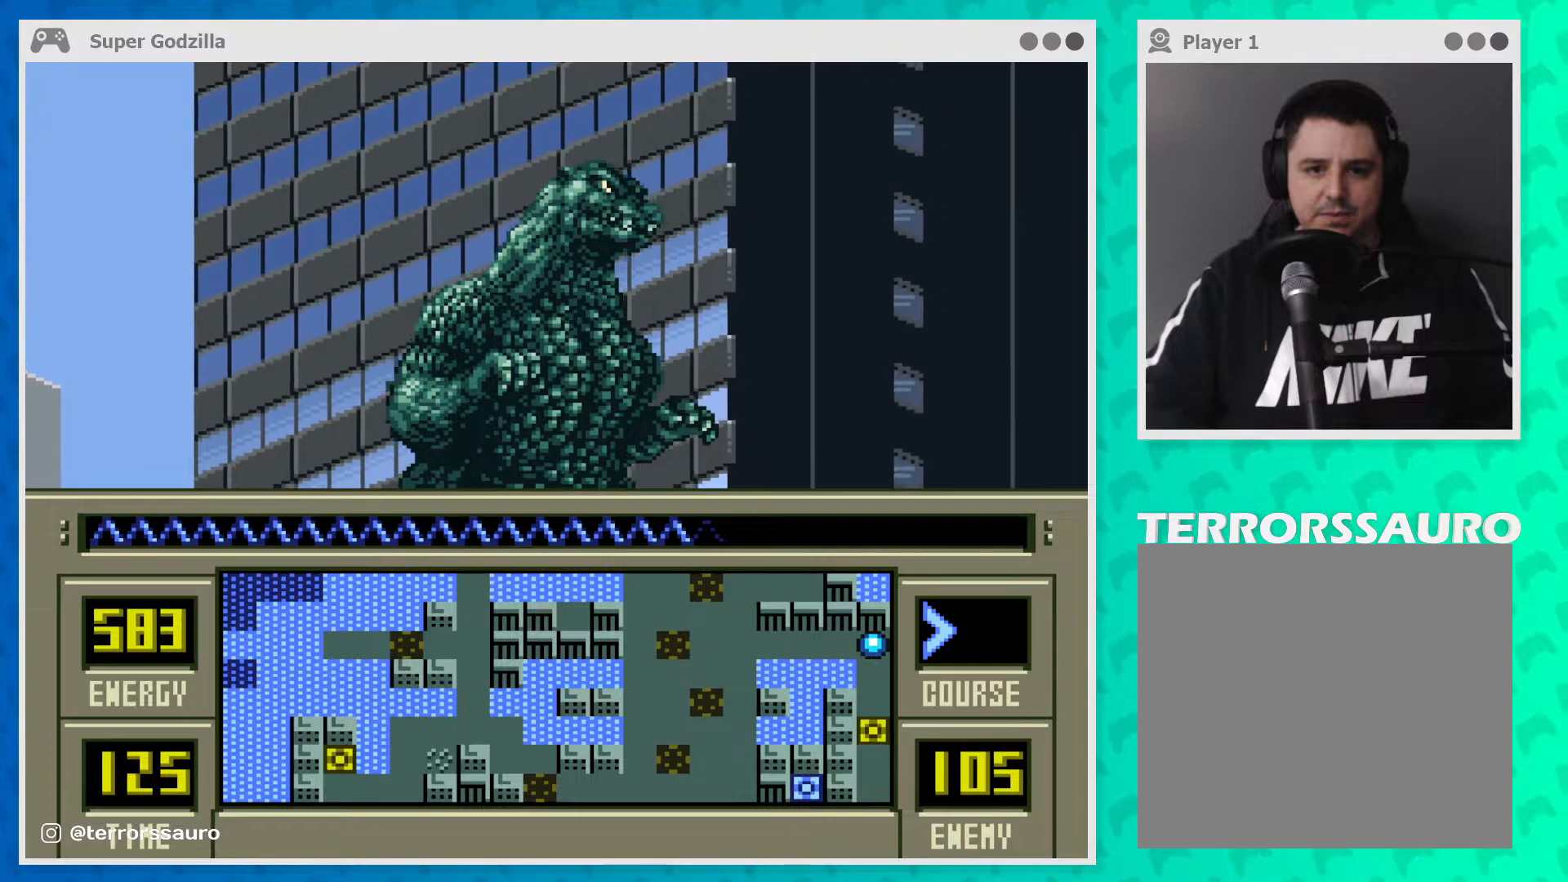
{"buttons": [], "left_stick": "down", "events": [[133, "left_stick", "center"], [300, "left_stick", "down"]]}
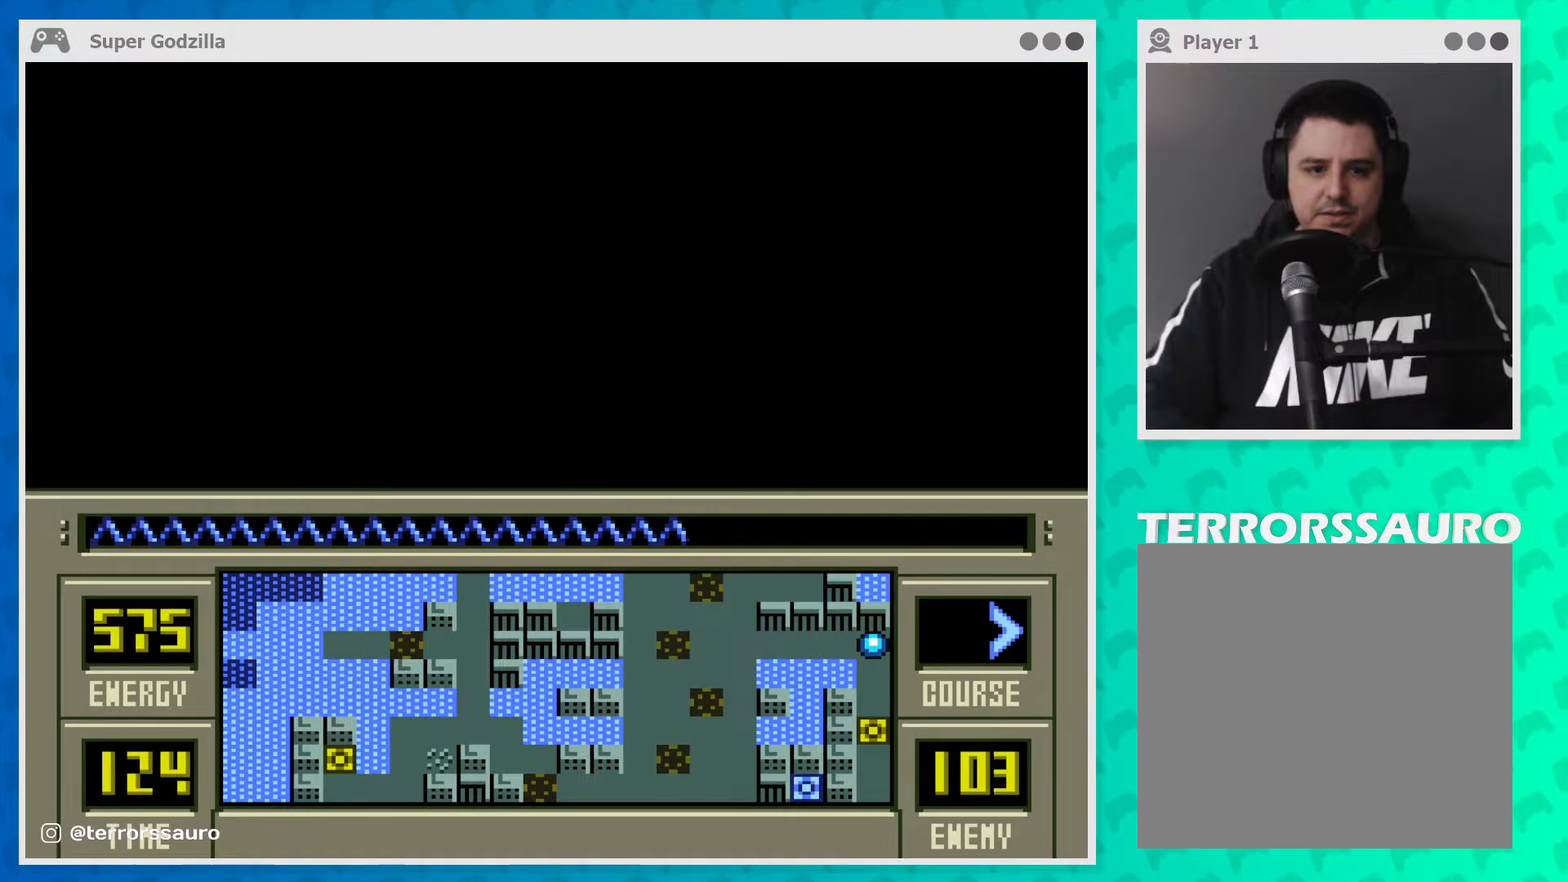
{"buttons": [], "left_stick": "down", "events": []}
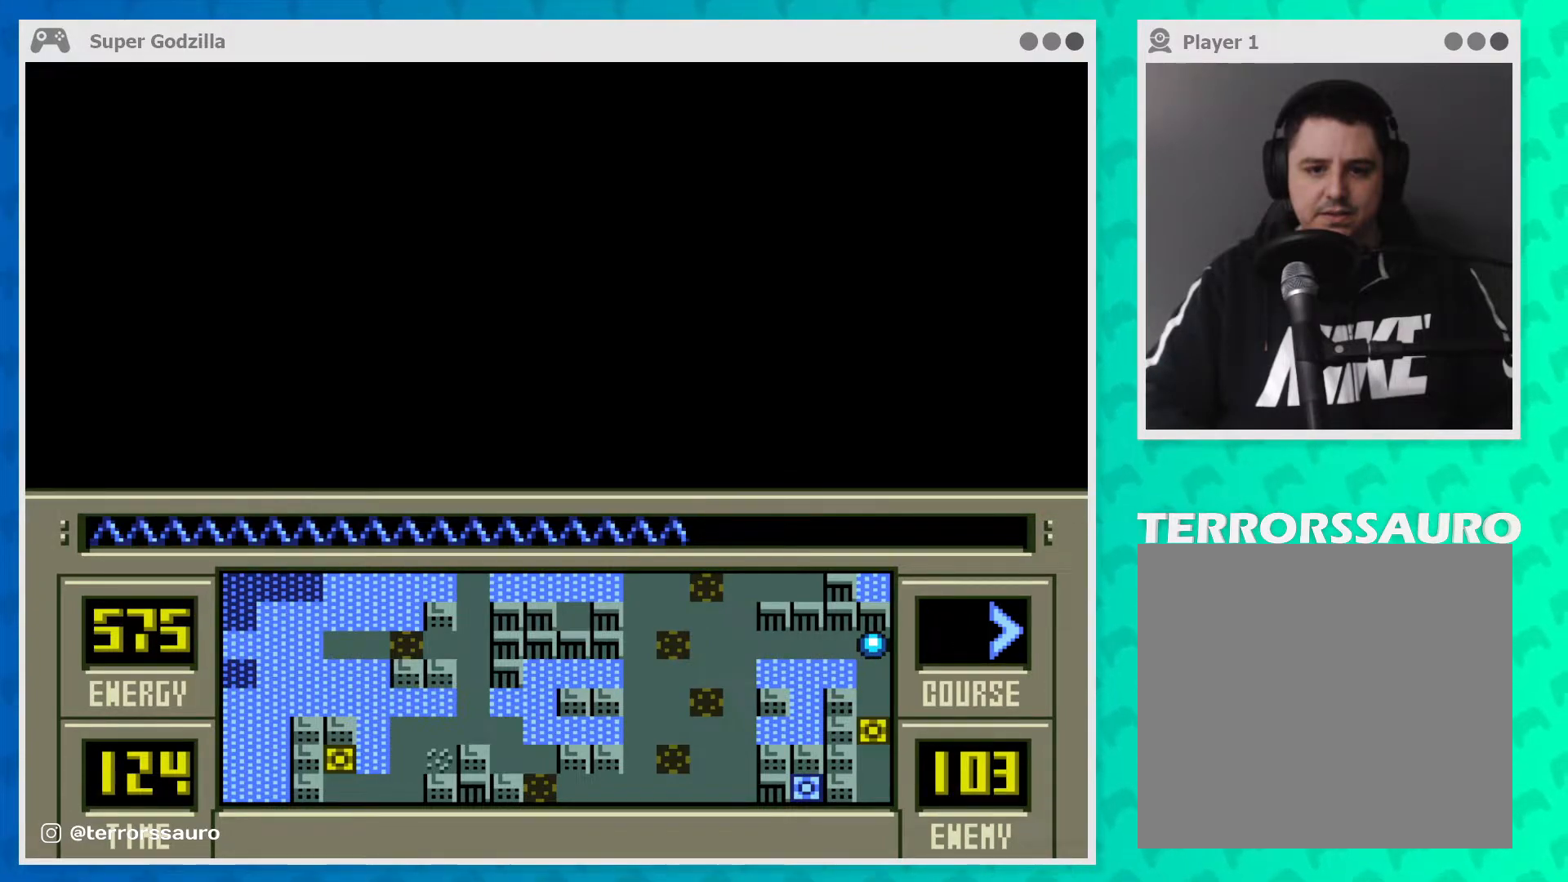
{"buttons": [], "left_stick": "down", "events": []}